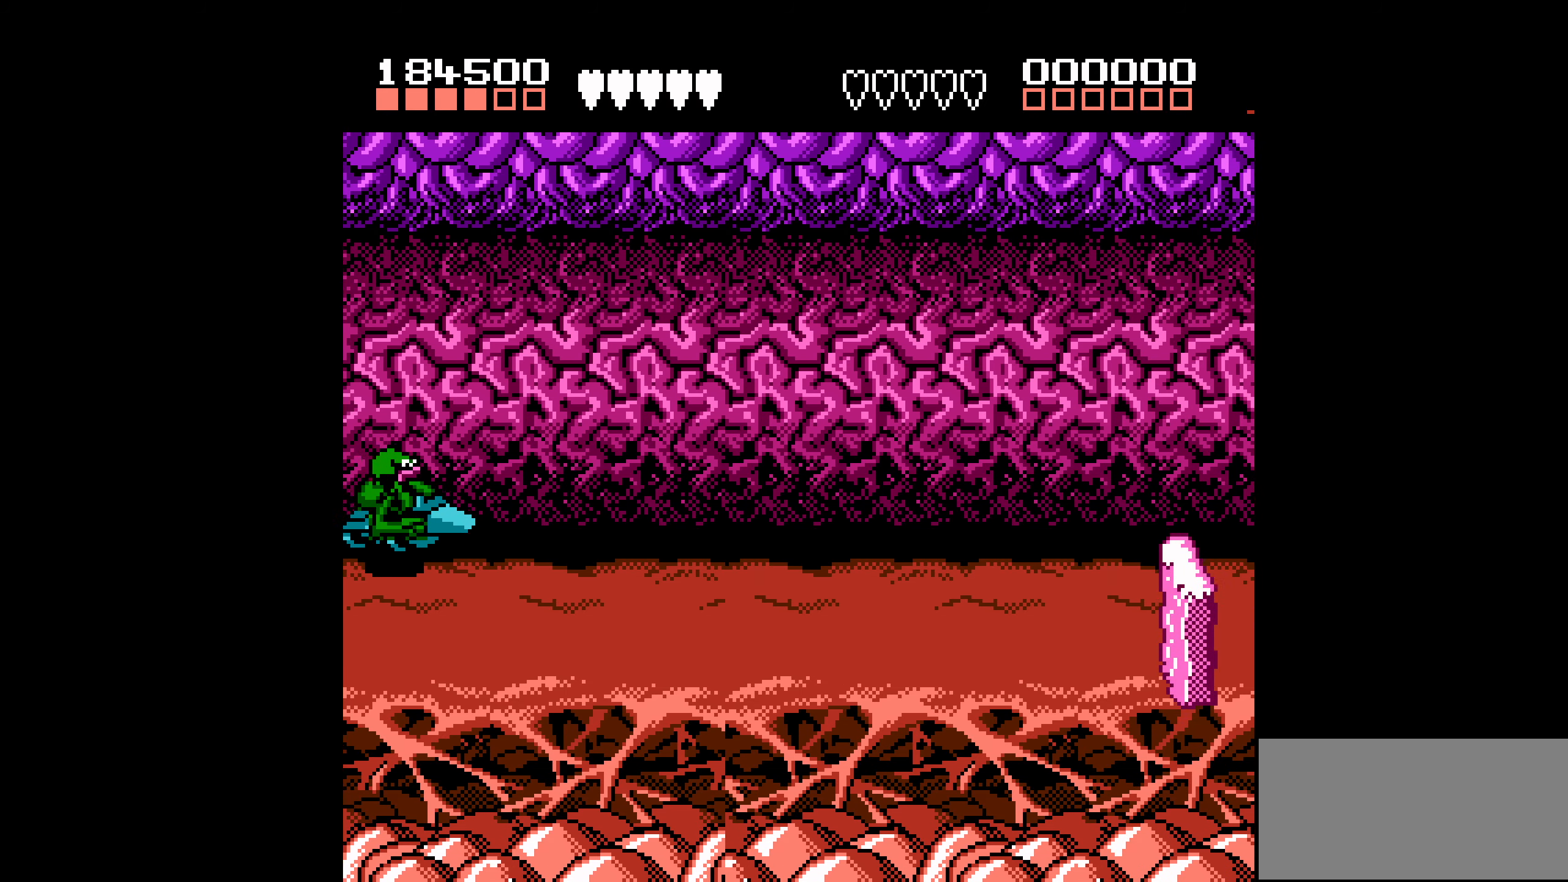
Gameplay with a controller (Nintendo layout); each line is a JSON object with the inputs held at the frame after it. "events" lists button and stick changes between this image and that frame as [ms after this image, input, new state], when the widget could be followed in between. Not read: L3 R3.
{"buttons": [], "events": []}
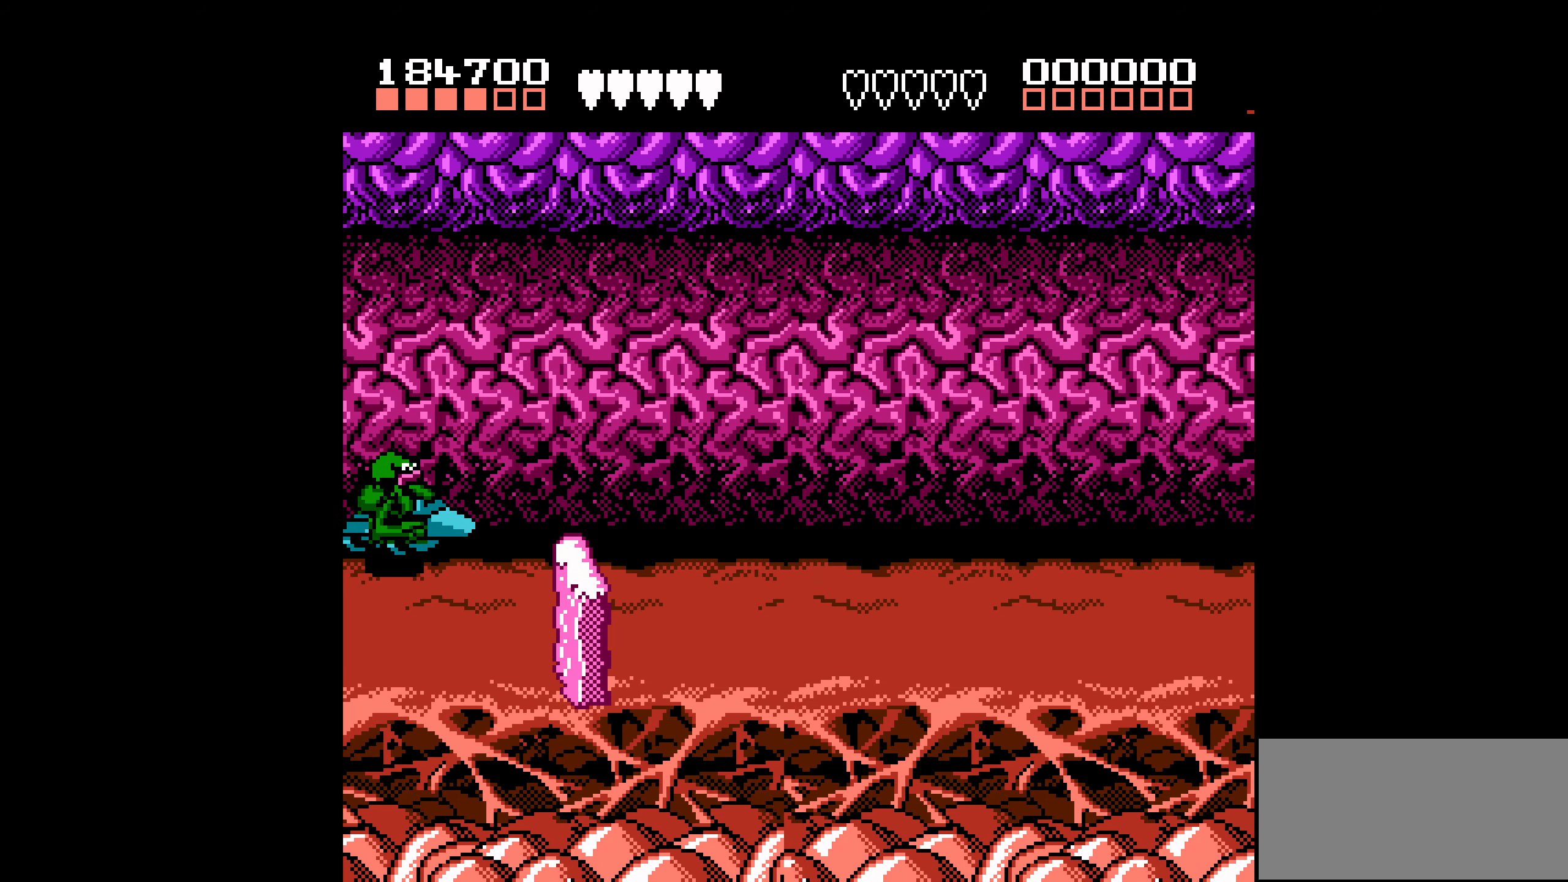
{"buttons": ["DPAD_DOWN"], "events": [[150, "DPAD_DOWN", "down"]]}
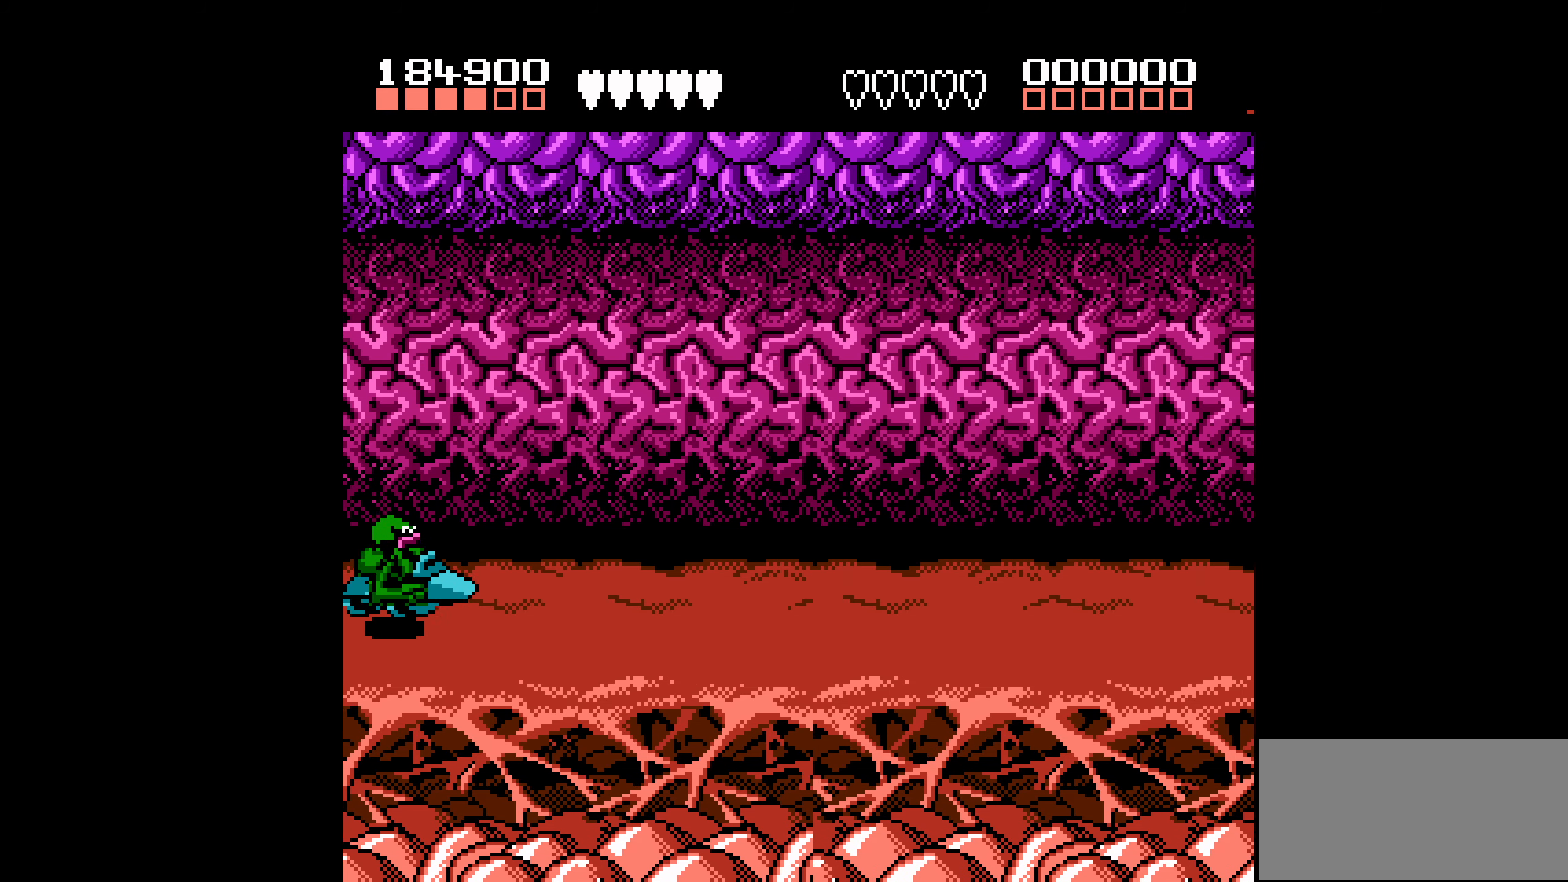
{"buttons": [], "events": [[500, "DPAD_DOWN", "up"]]}
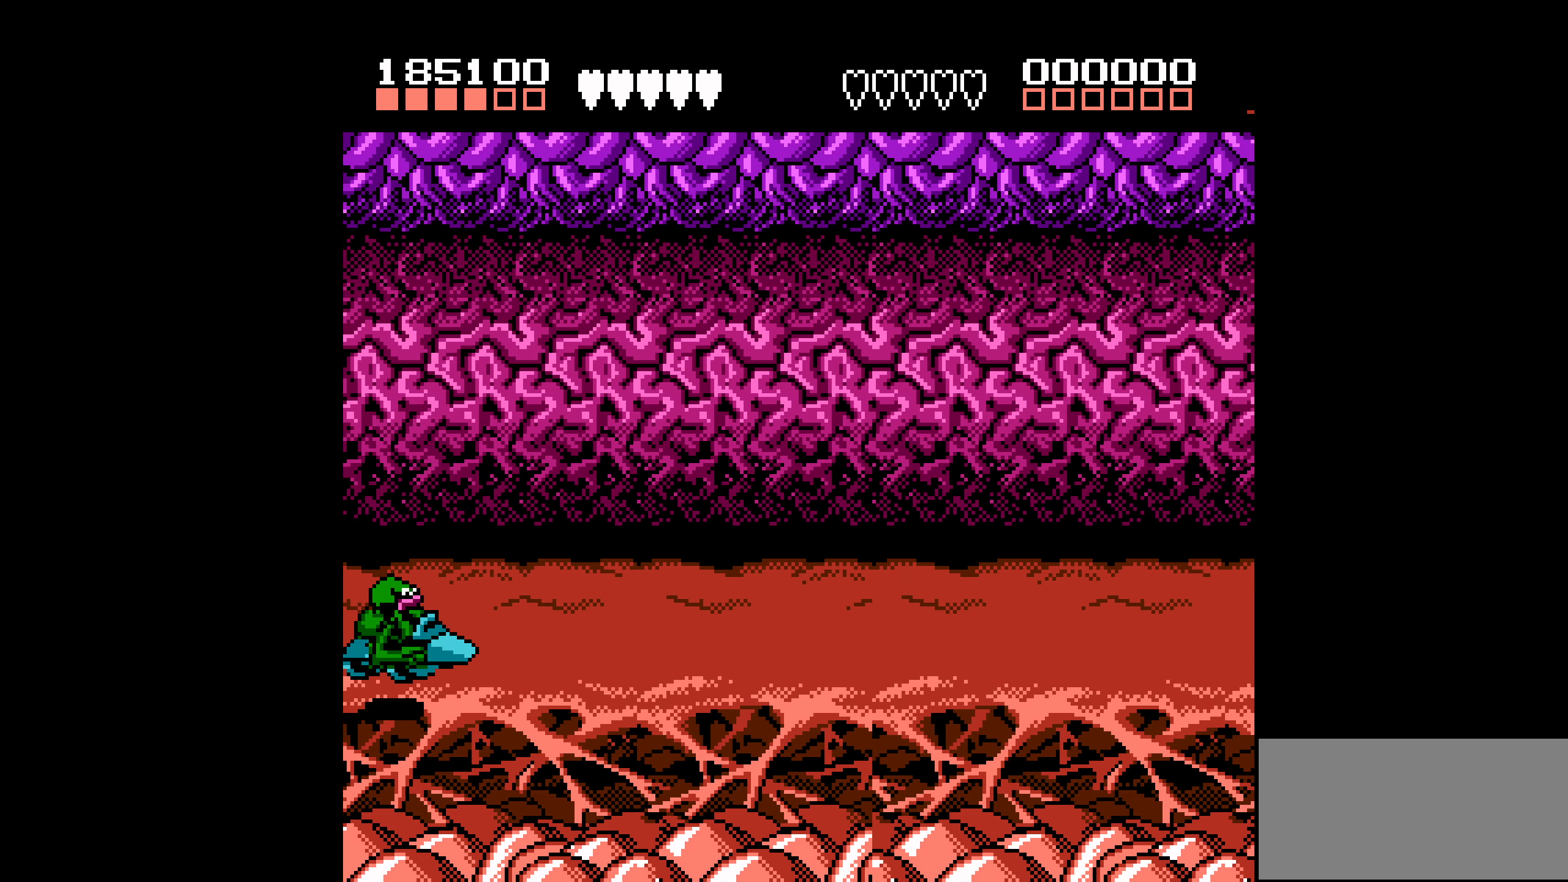
{"buttons": [], "events": []}
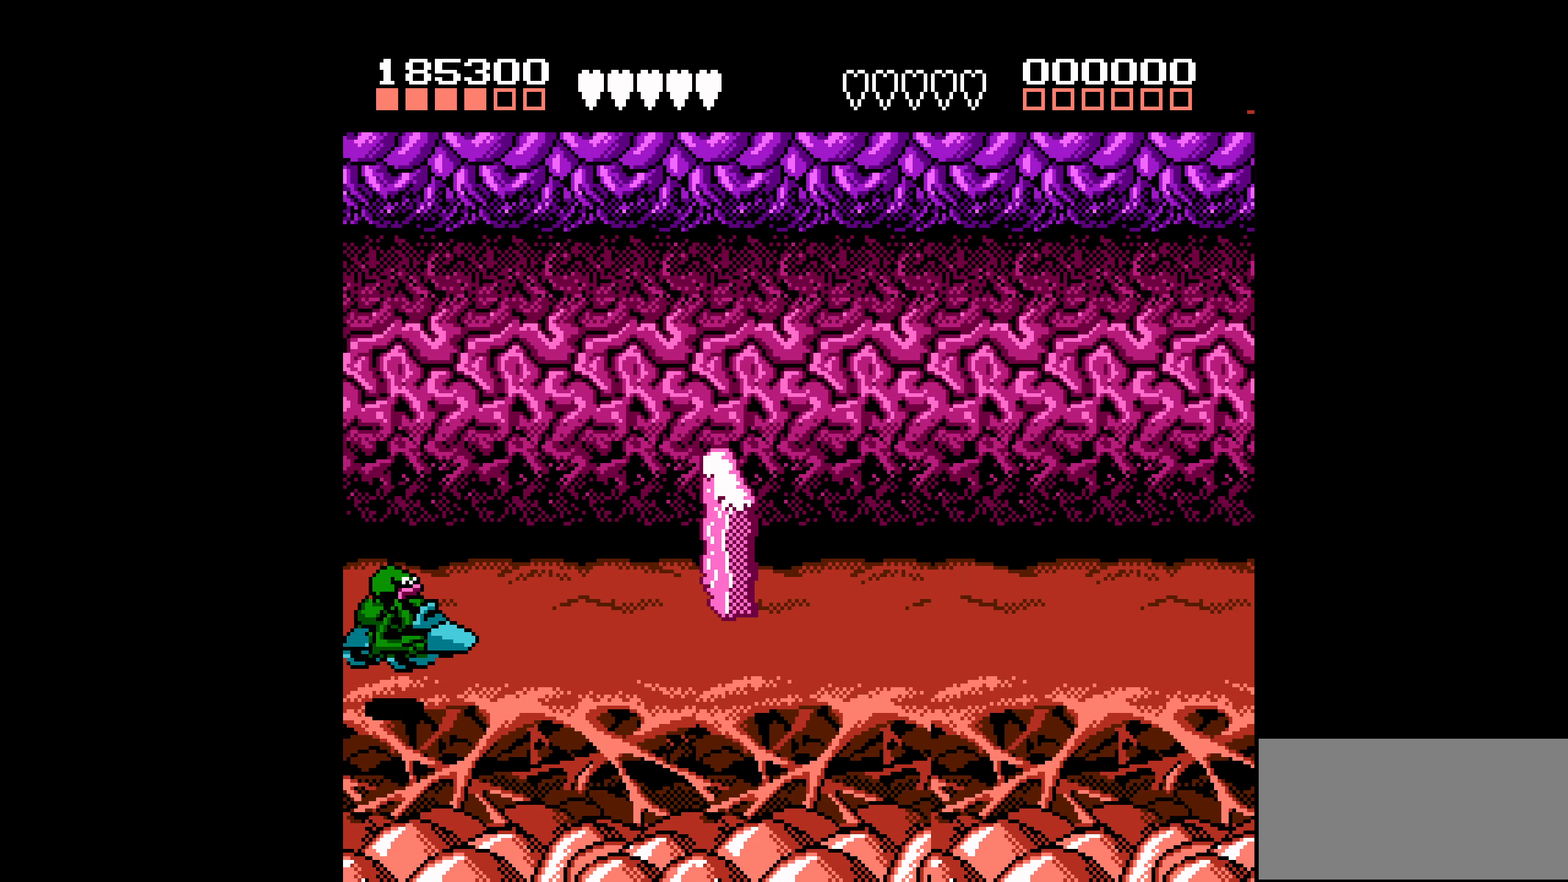
{"buttons": ["DPAD_UP"], "events": [[217, "DPAD_UP", "down"]]}
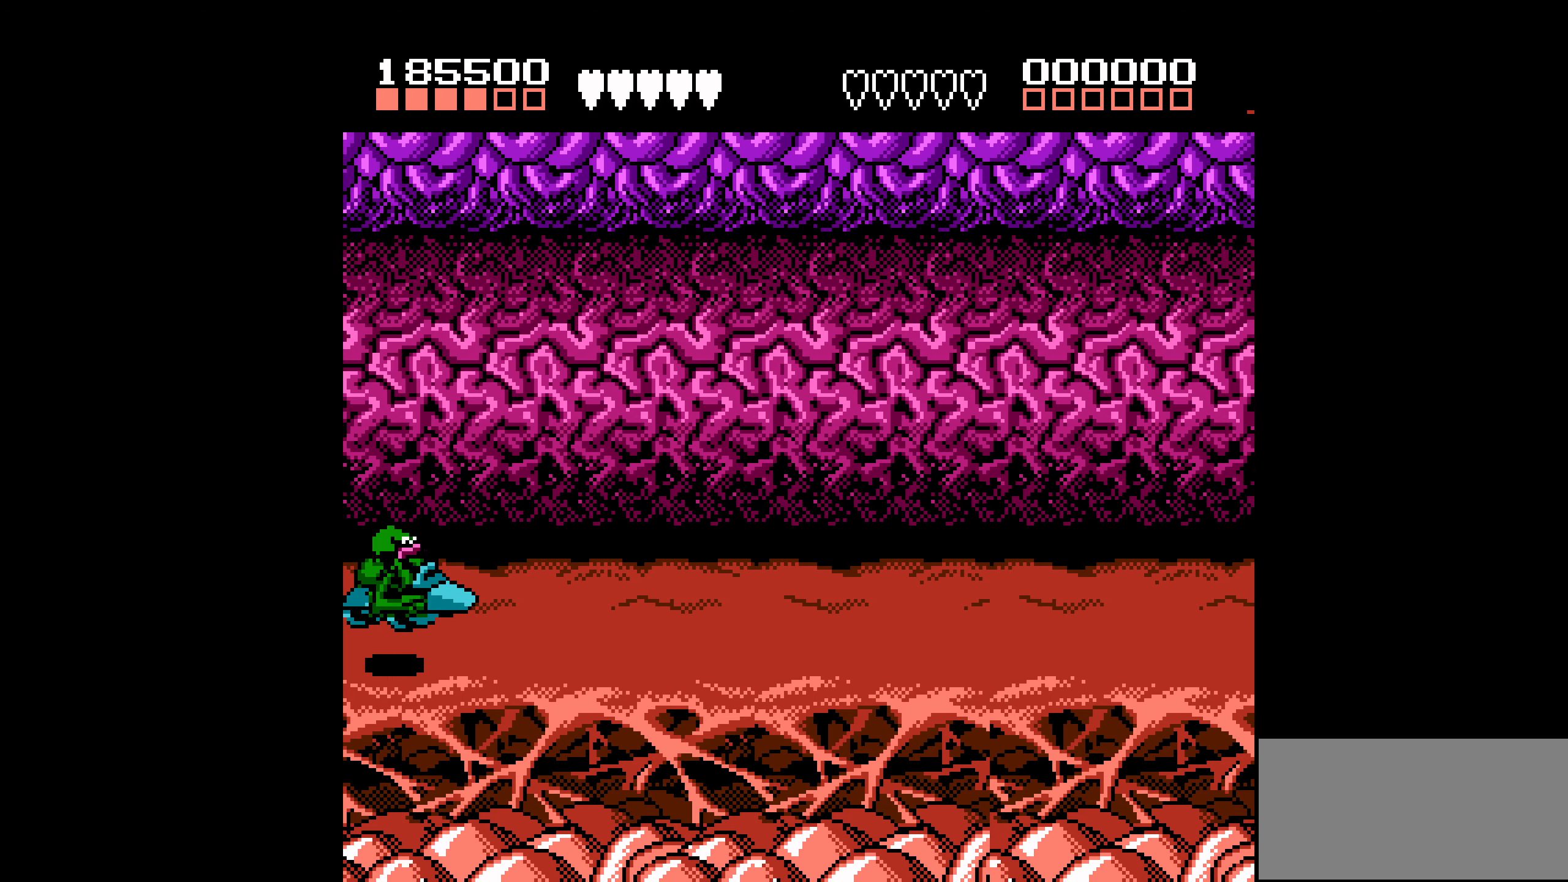
{"buttons": [], "events": [[450, "DPAD_UP", "up"]]}
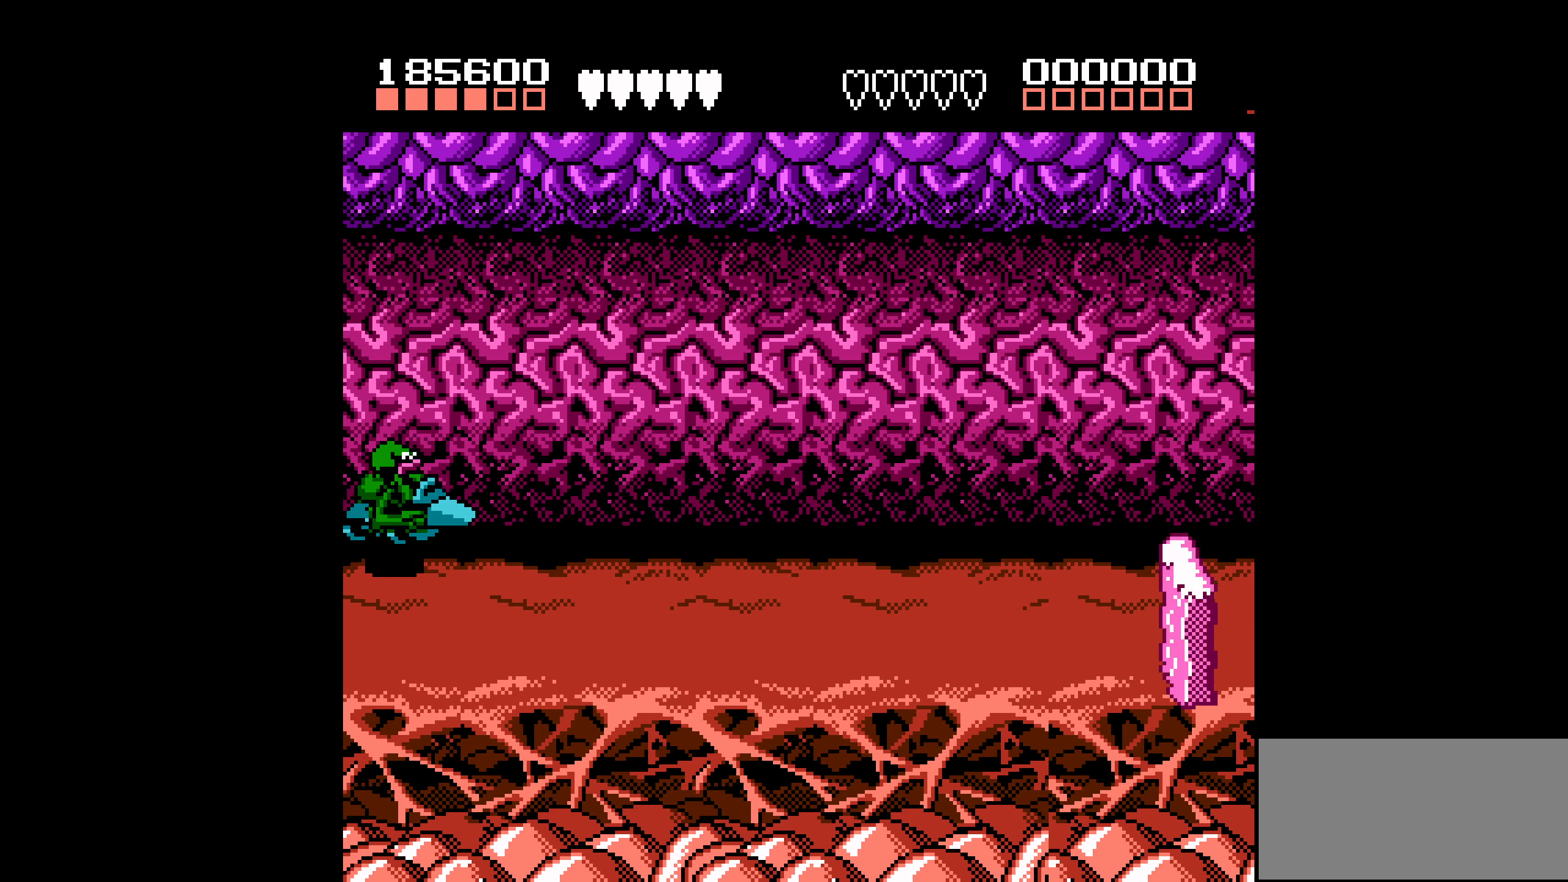
{"buttons": [], "events": []}
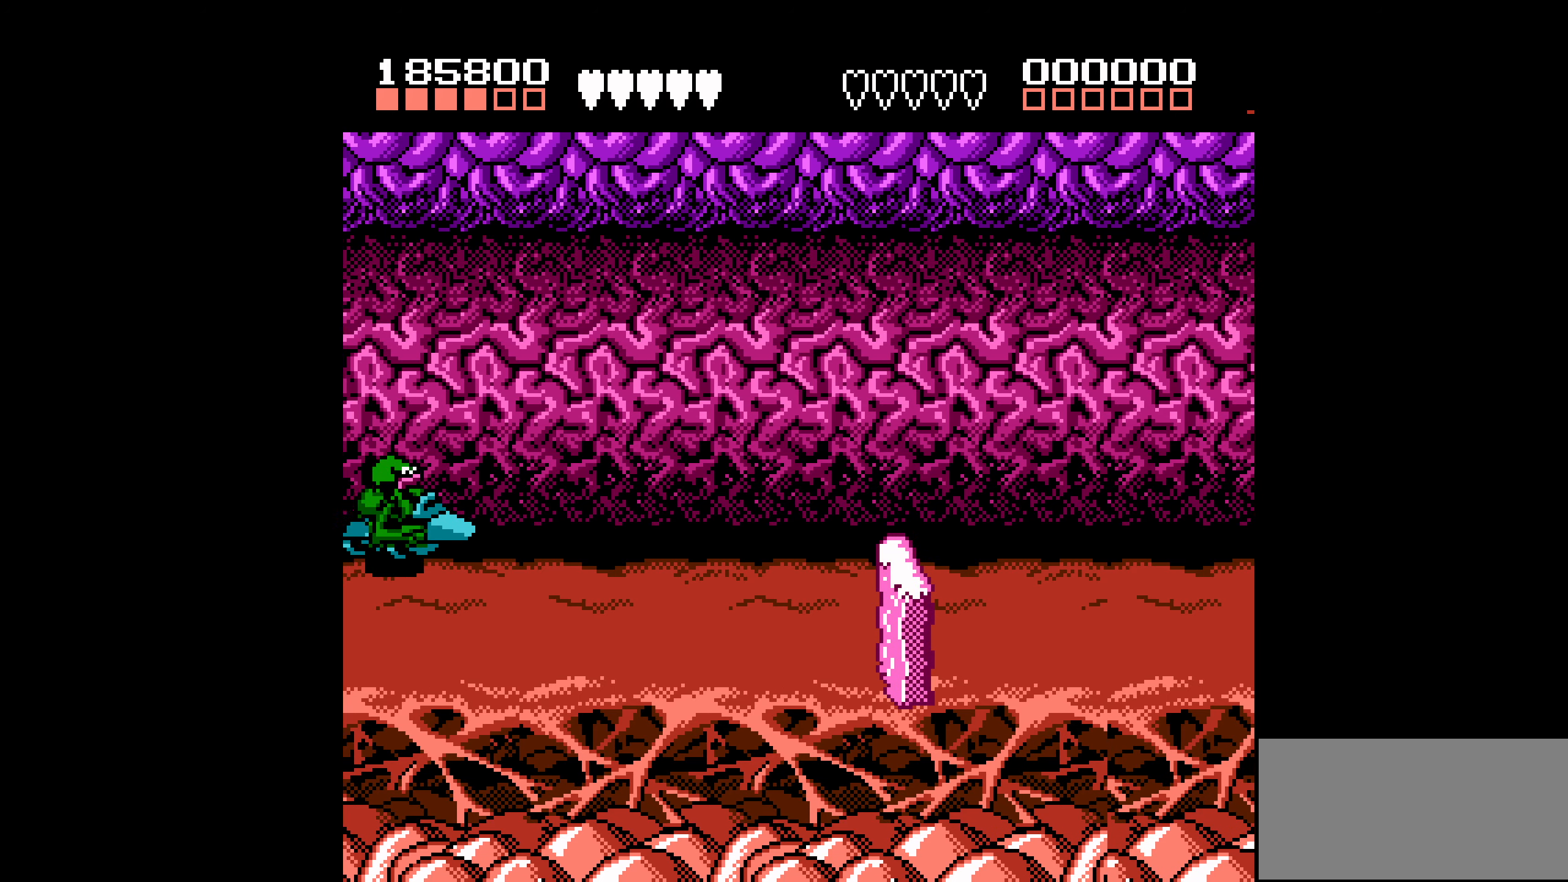
{"buttons": [], "events": []}
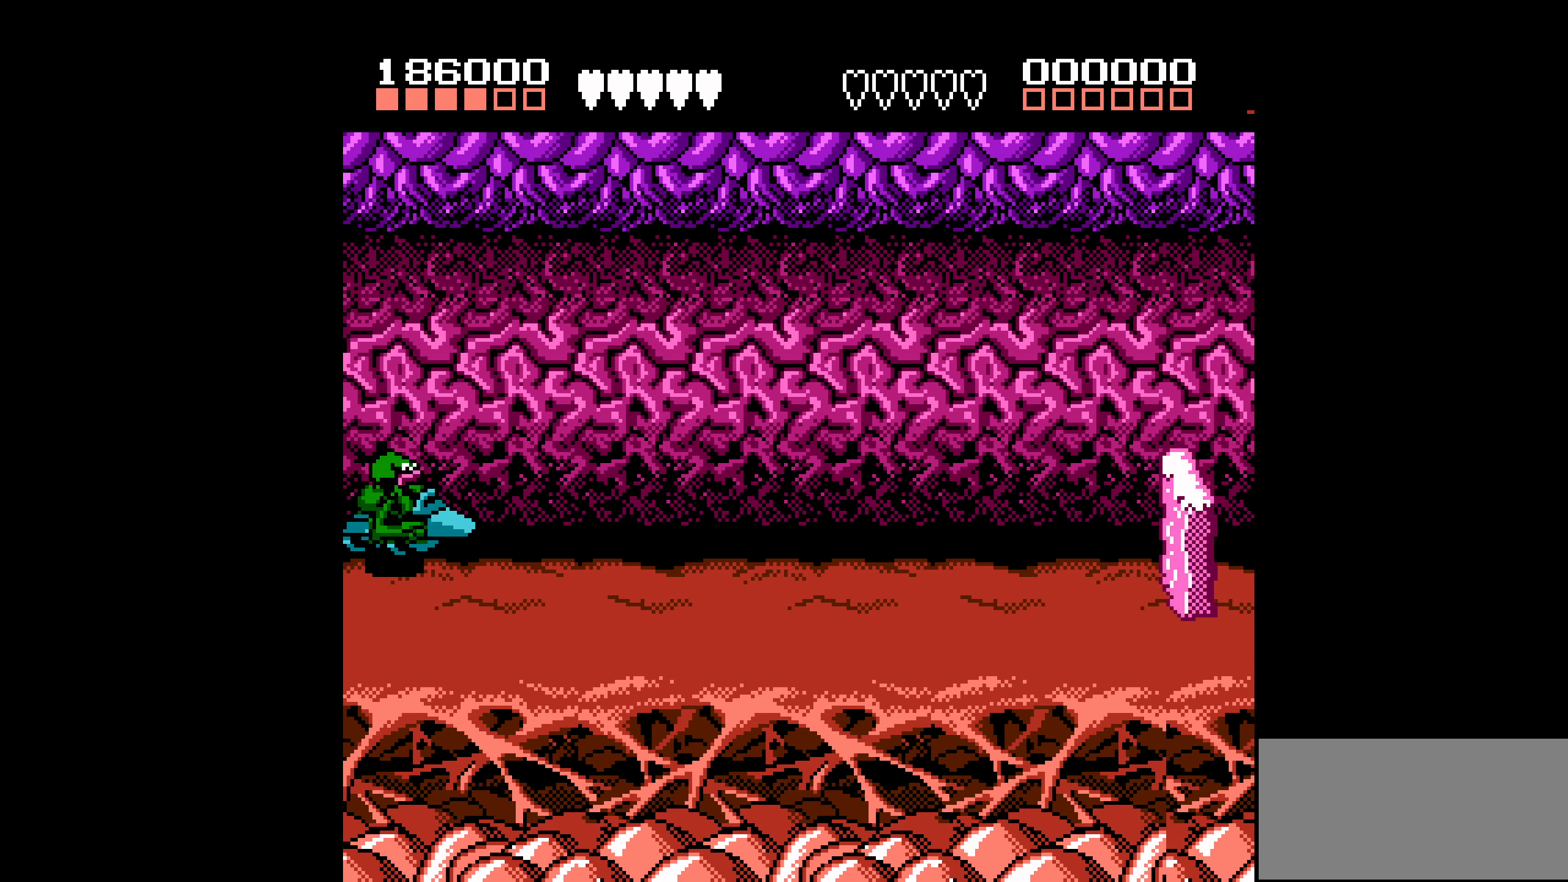
{"buttons": ["DPAD_DOWN"], "events": [[234, "DPAD_DOWN", "down"]]}
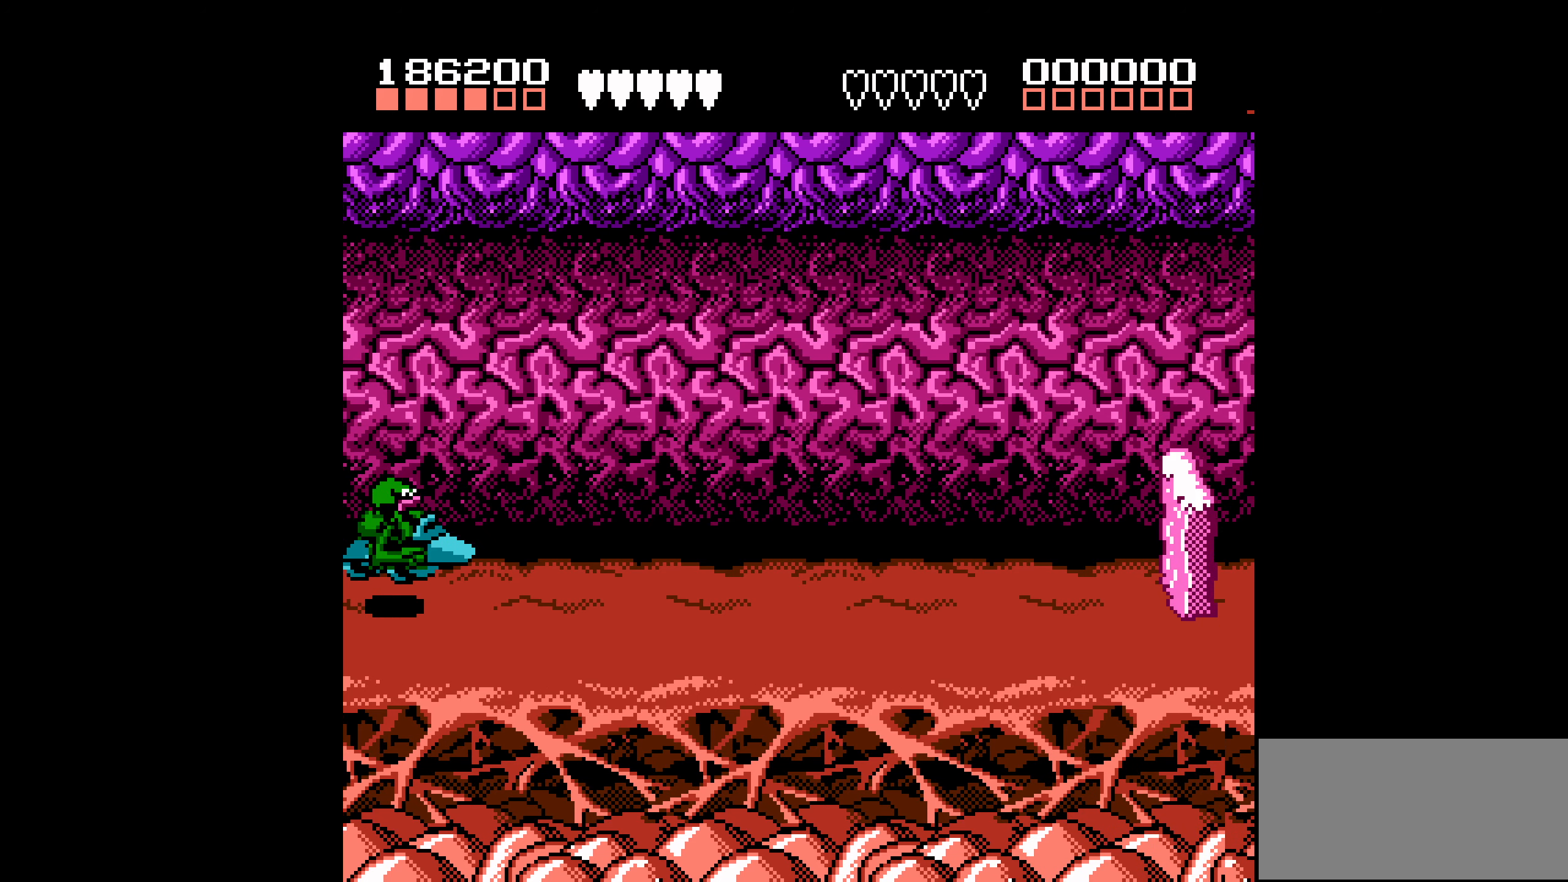
{"buttons": [], "events": [[484, "DPAD_DOWN", "up"]]}
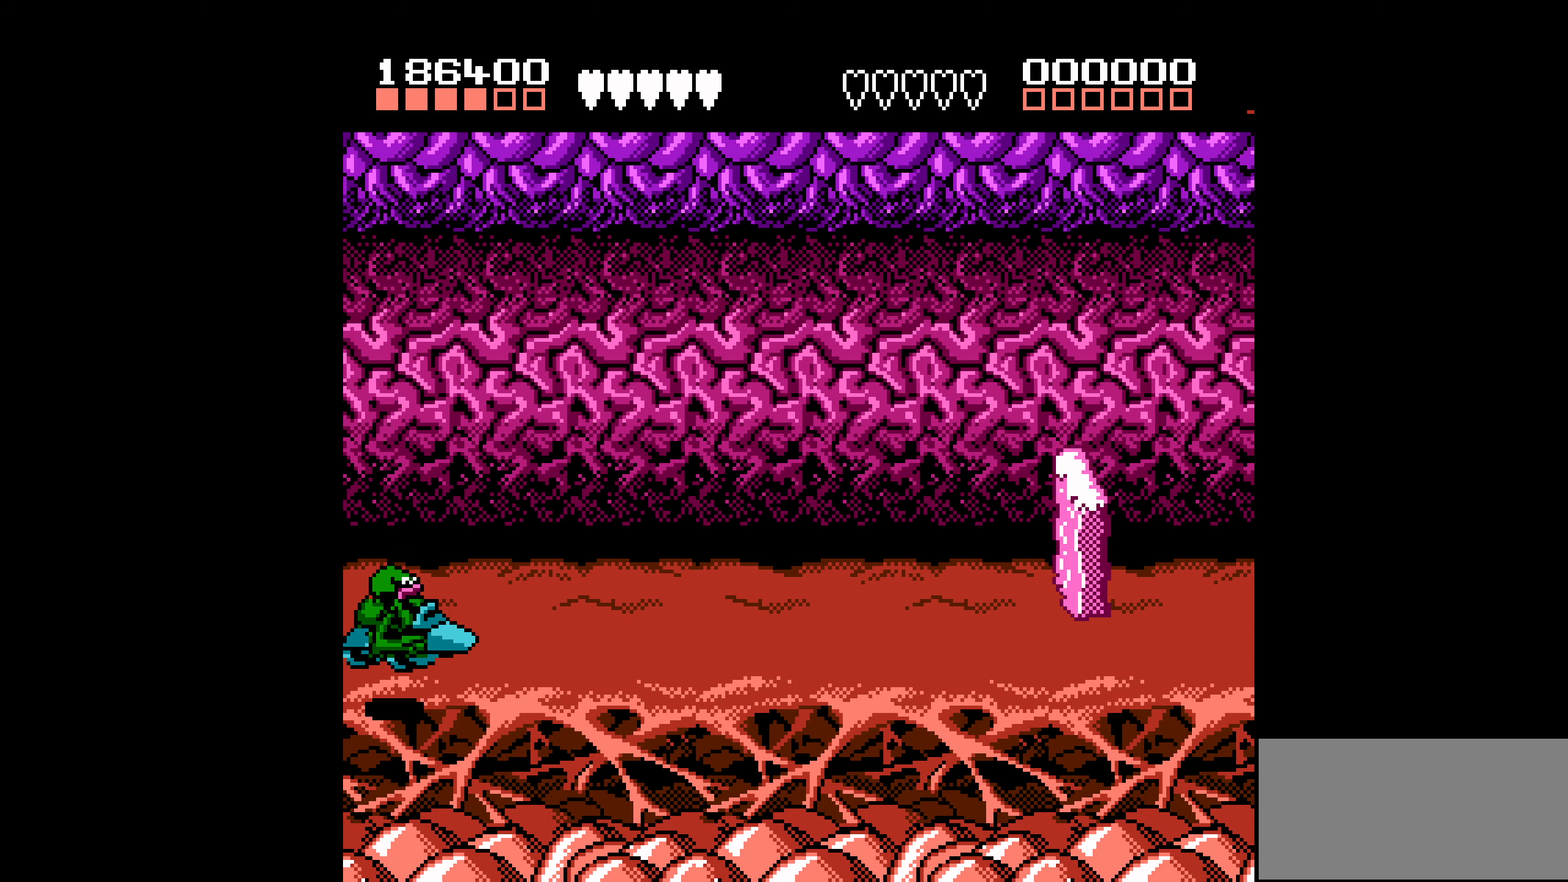
{"buttons": ["DPAD_UP"], "events": [[434, "DPAD_UP", "down"]]}
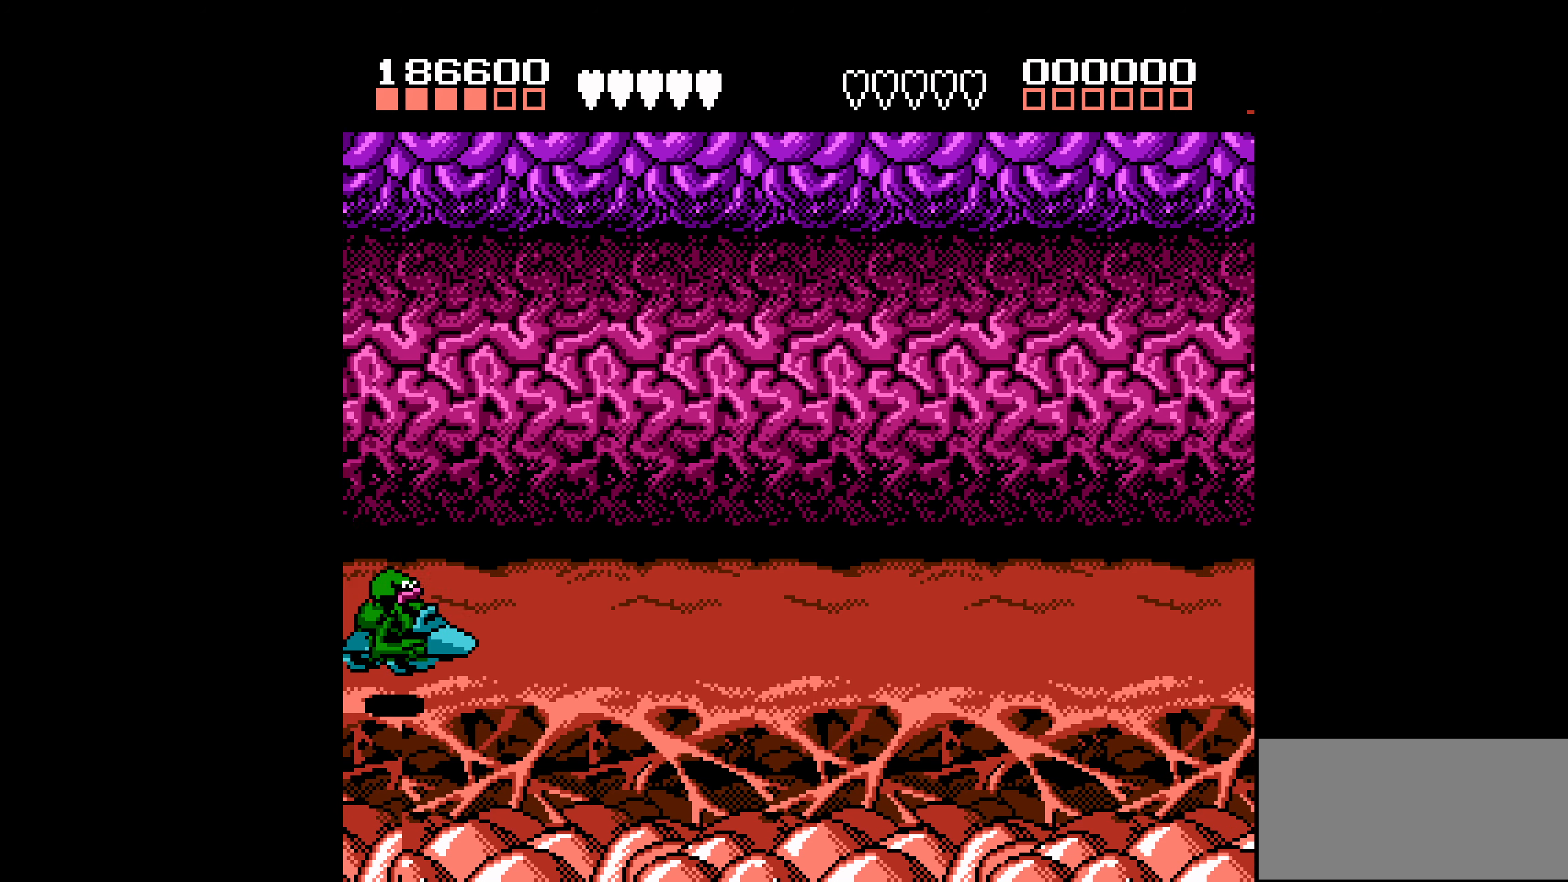
{"buttons": ["DPAD_UP"], "events": []}
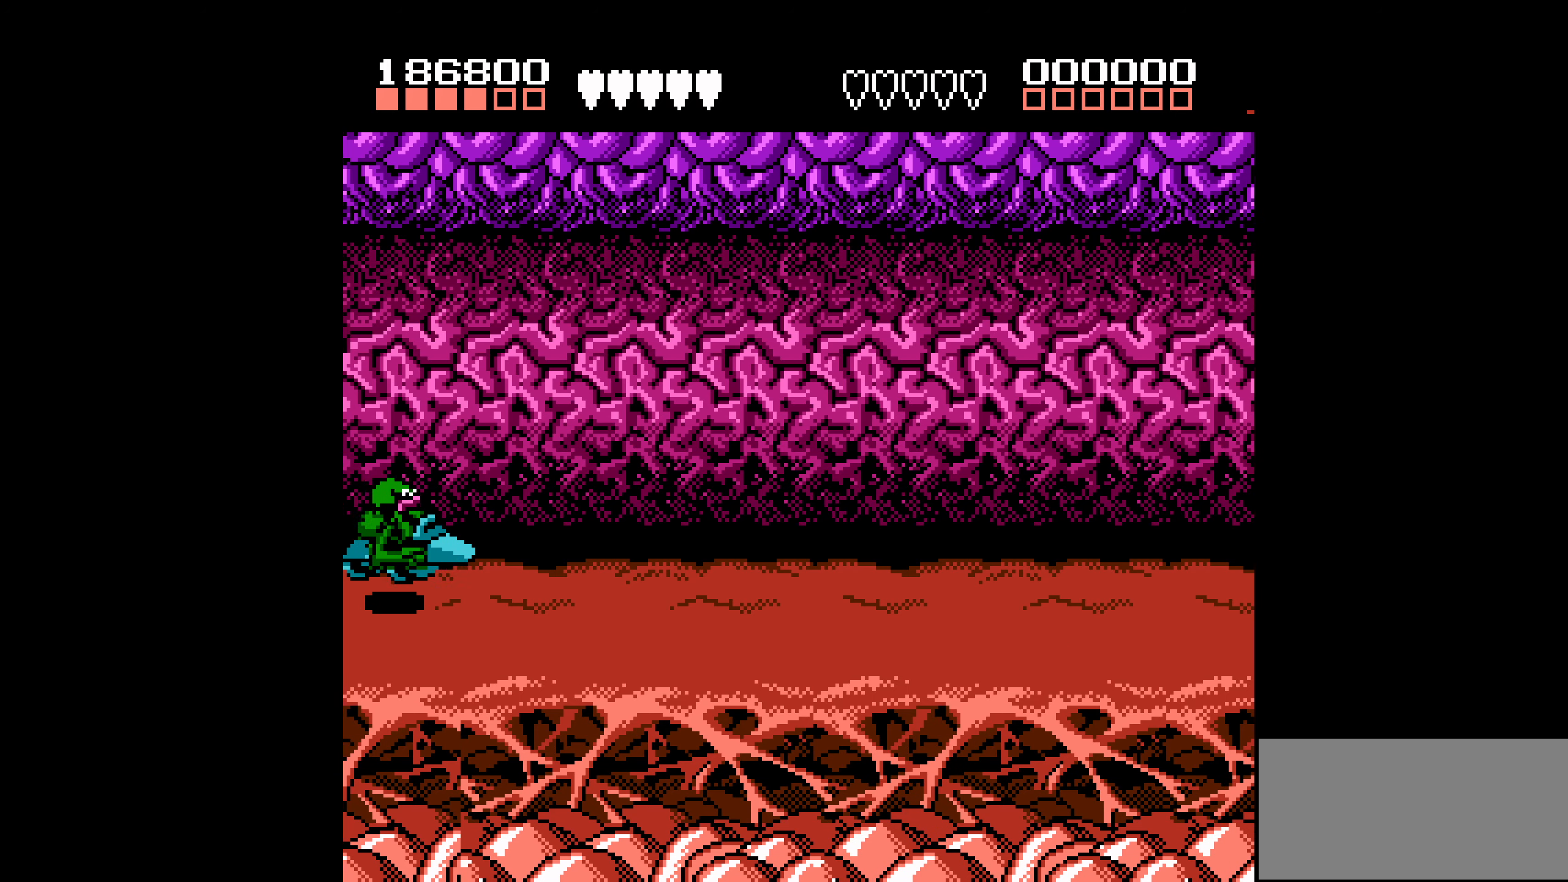
{"buttons": [], "events": [[134, "DPAD_UP", "up"]]}
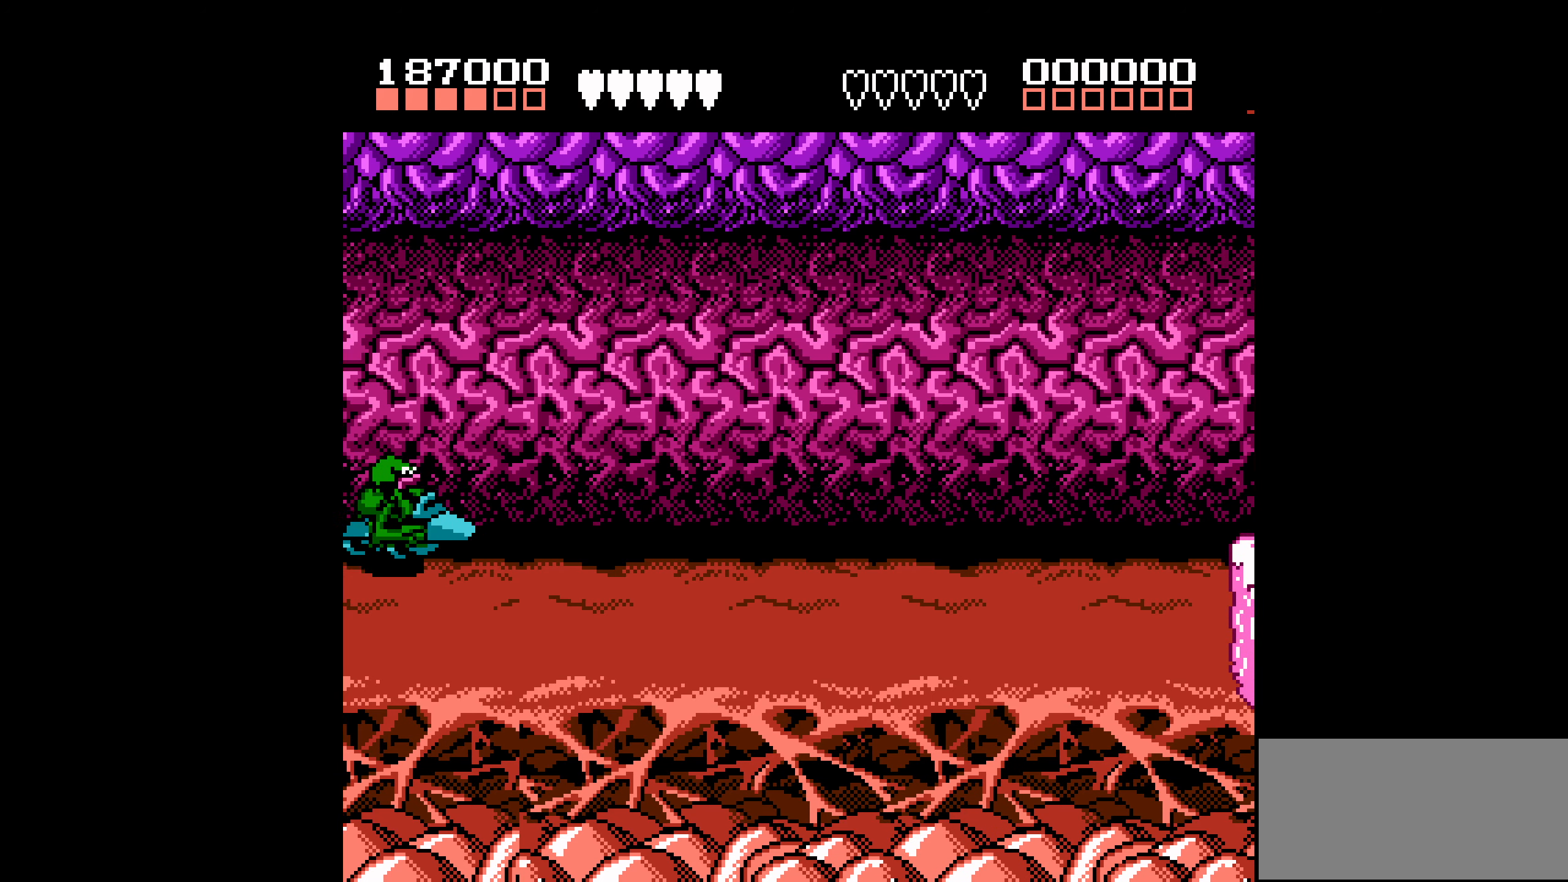
{"buttons": [], "events": []}
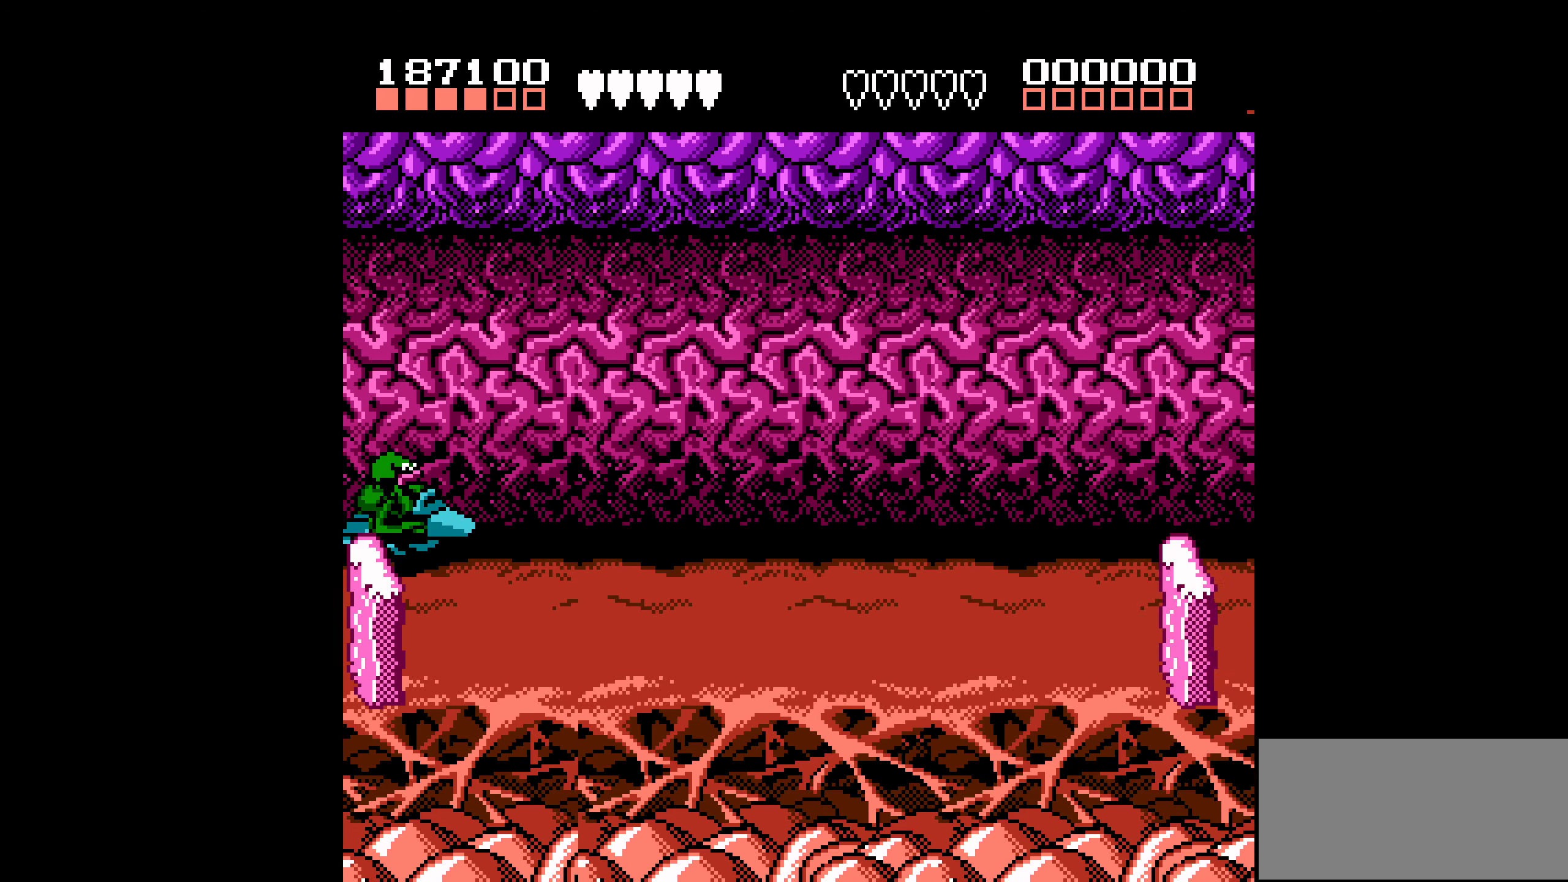
{"buttons": [], "events": []}
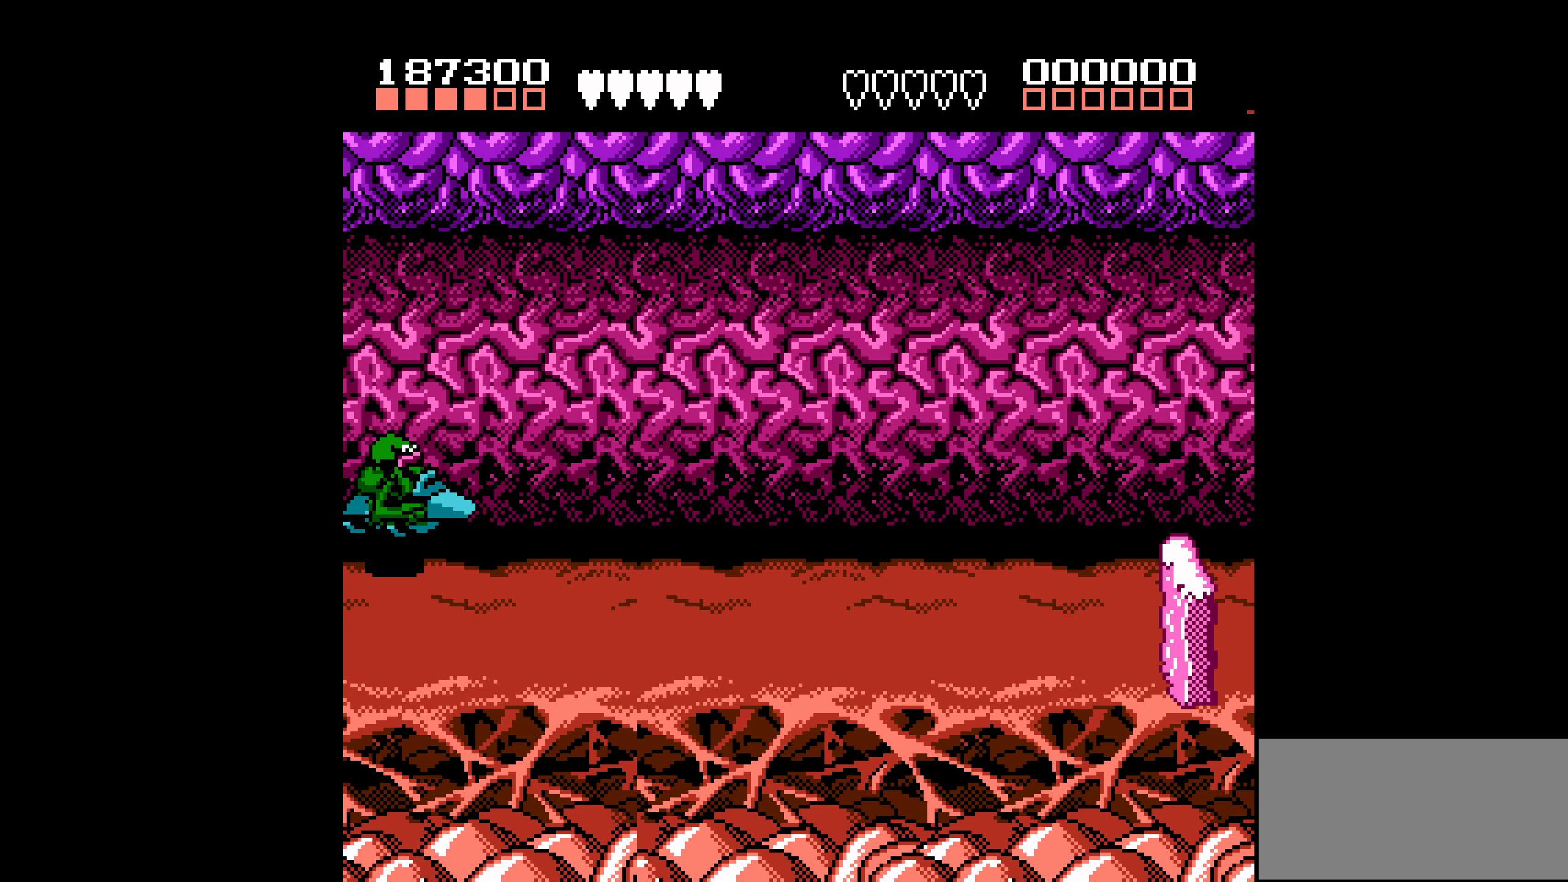
{"buttons": [], "events": []}
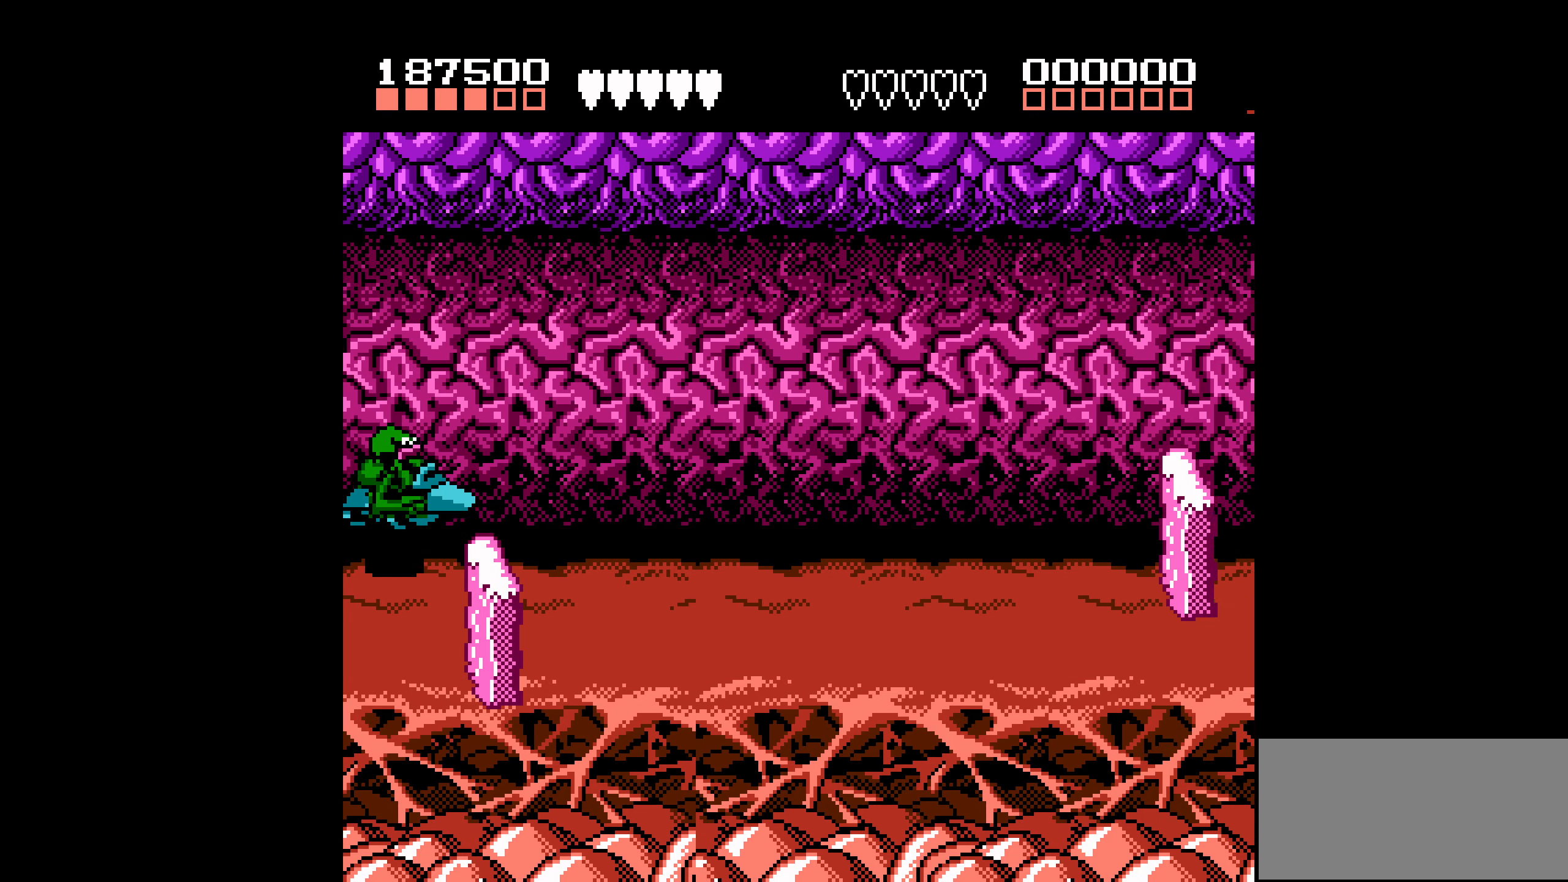
{"buttons": ["DPAD_DOWN"], "events": [[66, "DPAD_DOWN", "down"]]}
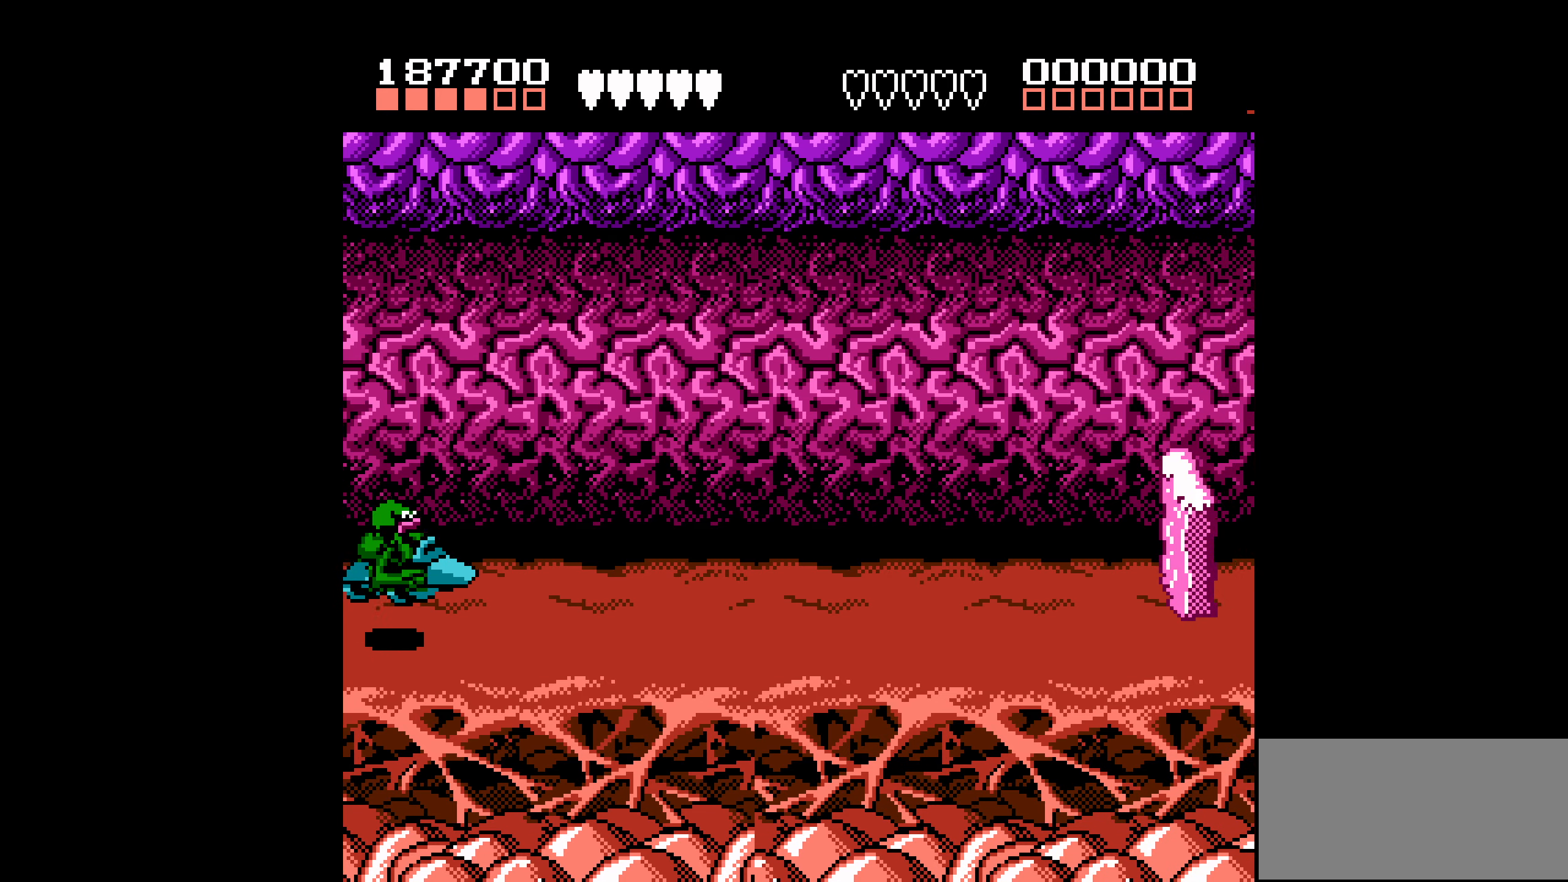
{"buttons": [], "events": [[350, "DPAD_DOWN", "up"]]}
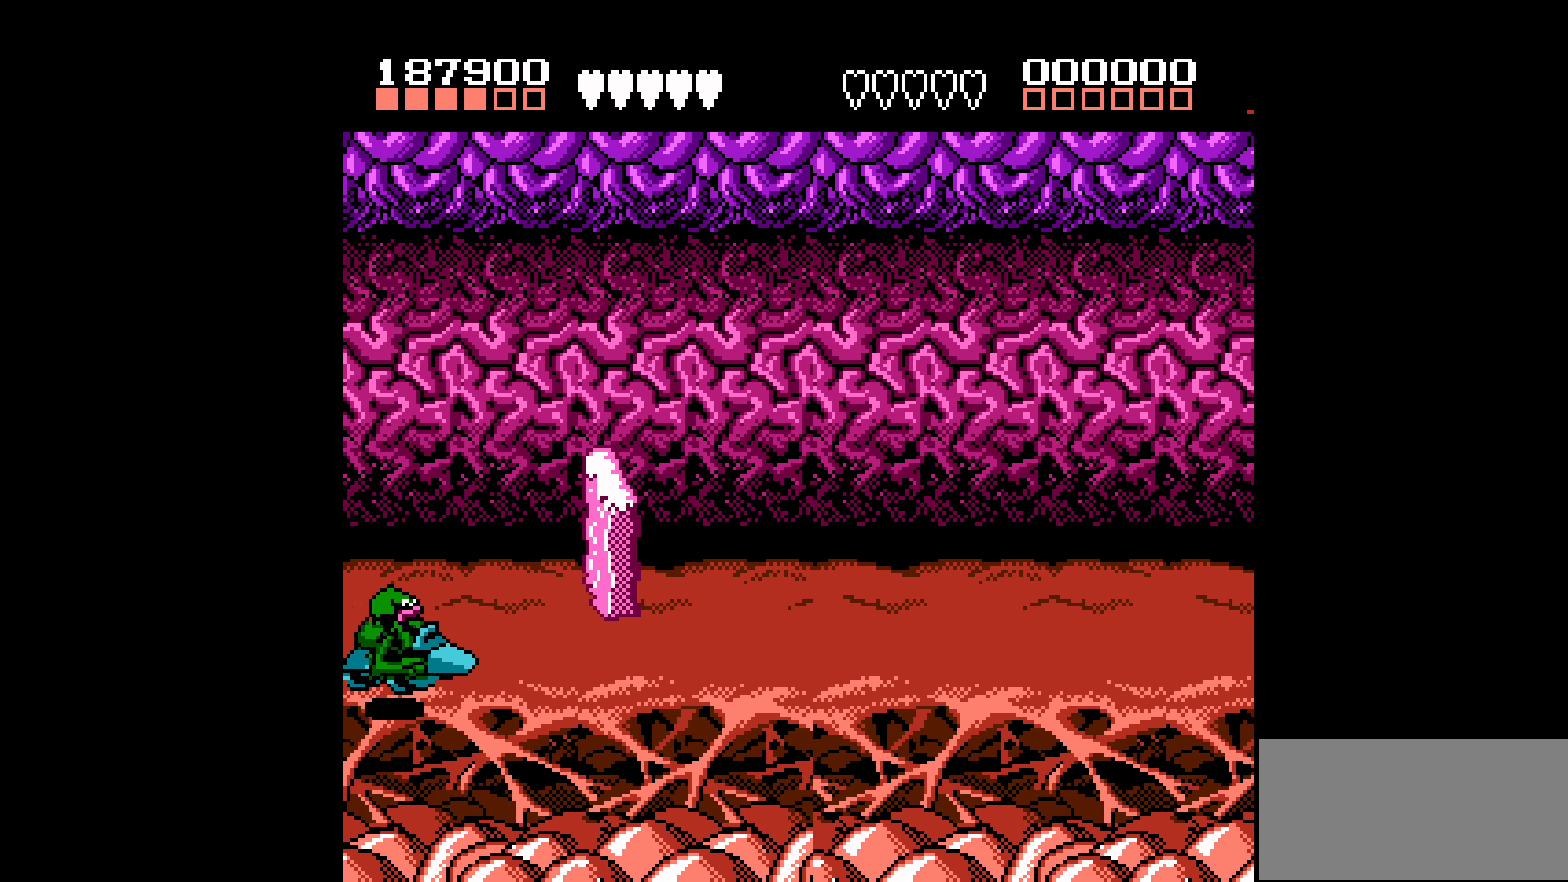
{"buttons": [], "events": []}
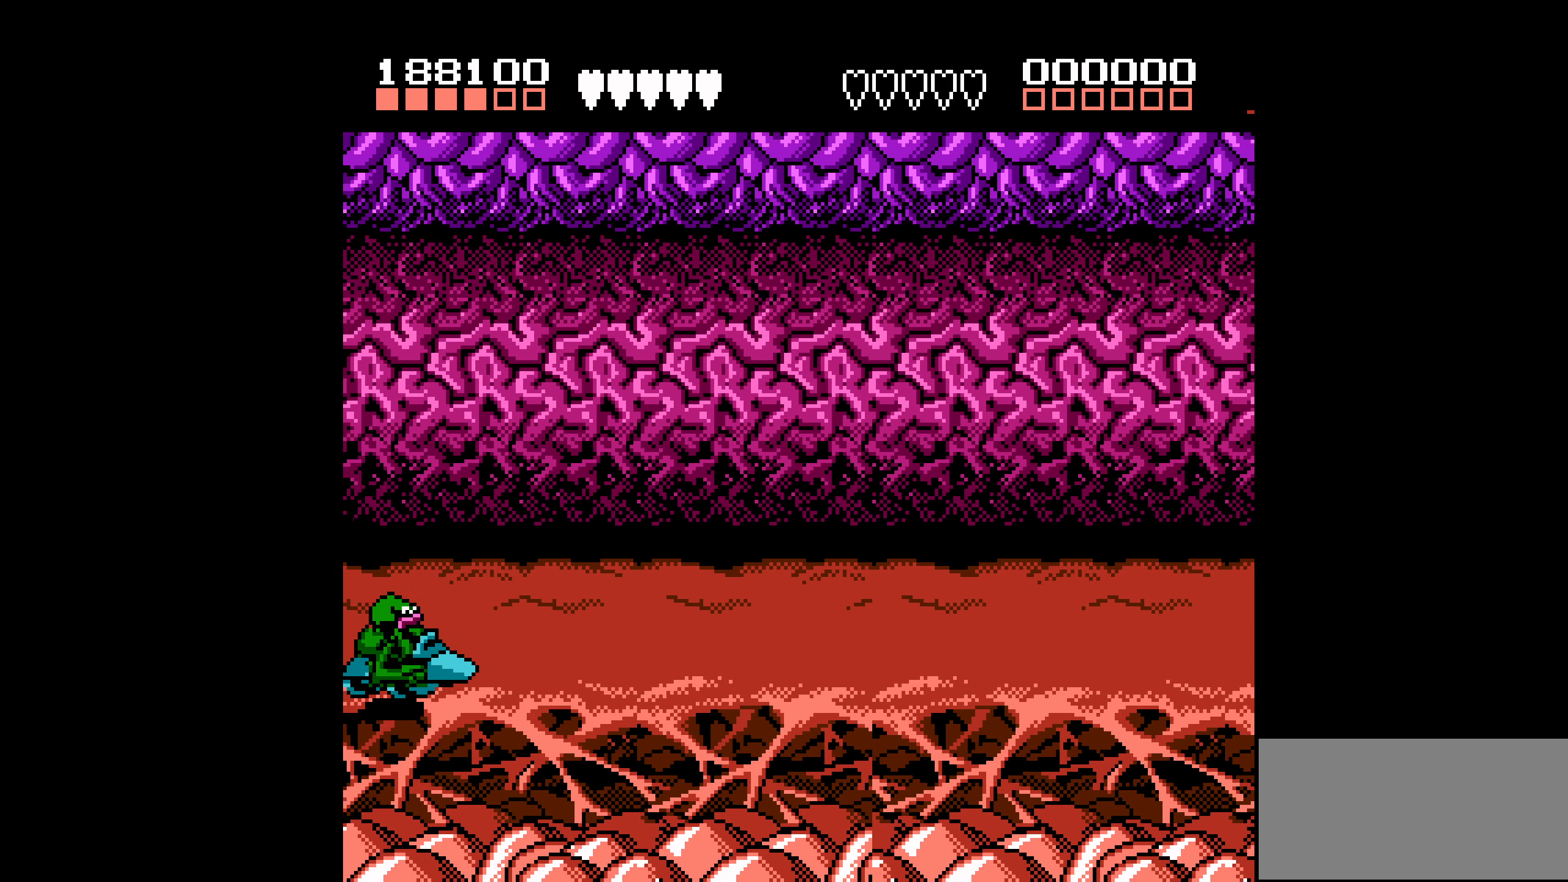
{"buttons": [], "events": []}
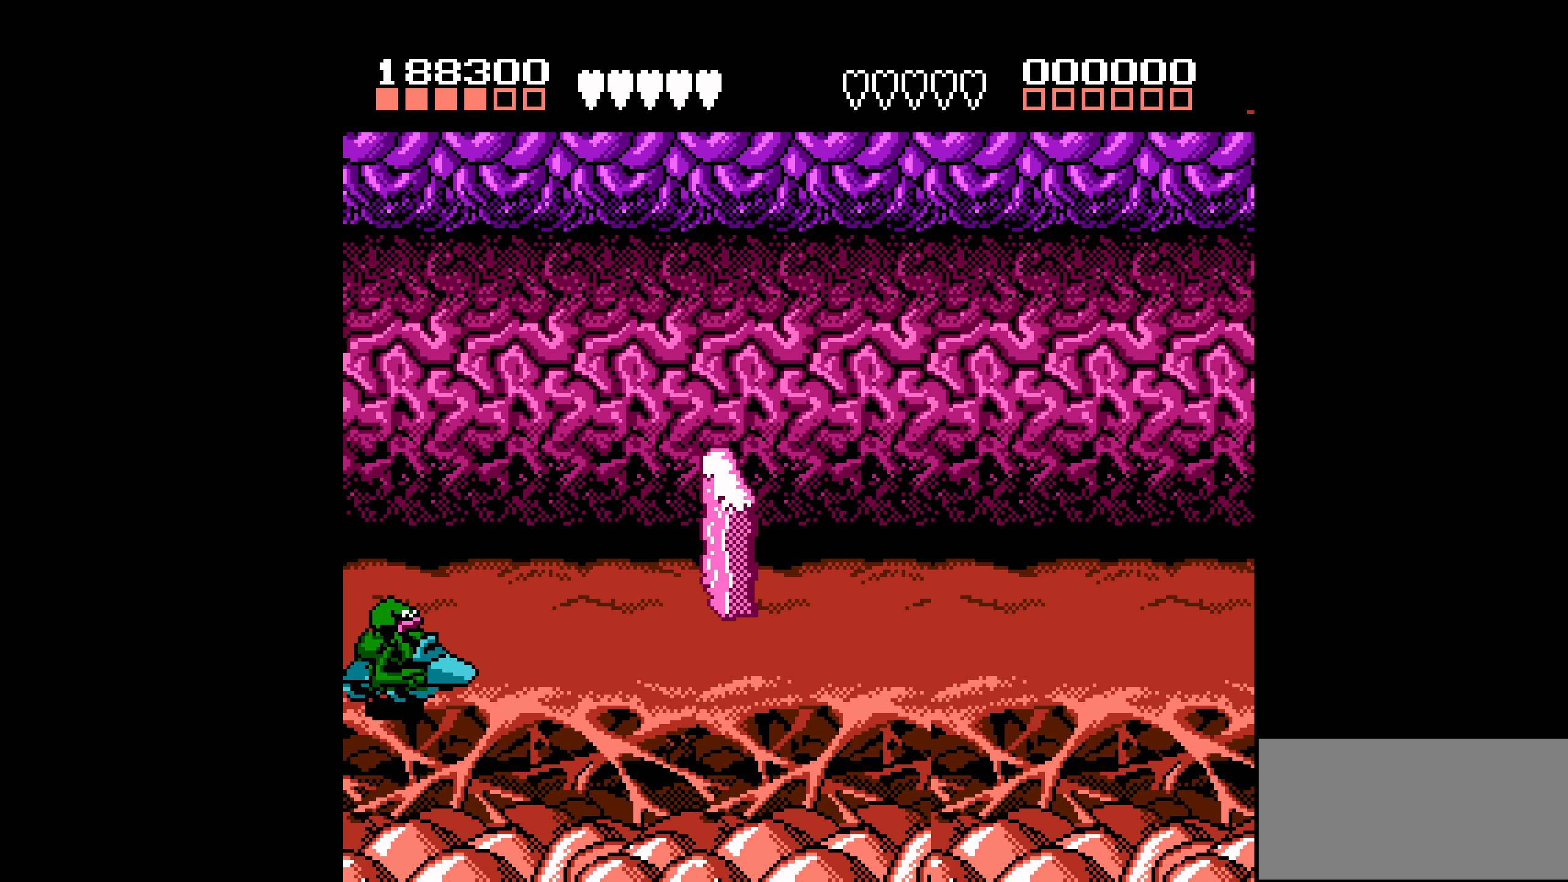
{"buttons": [], "events": [[166, "DPAD_UP", "down"], [450, "DPAD_UP", "up"]]}
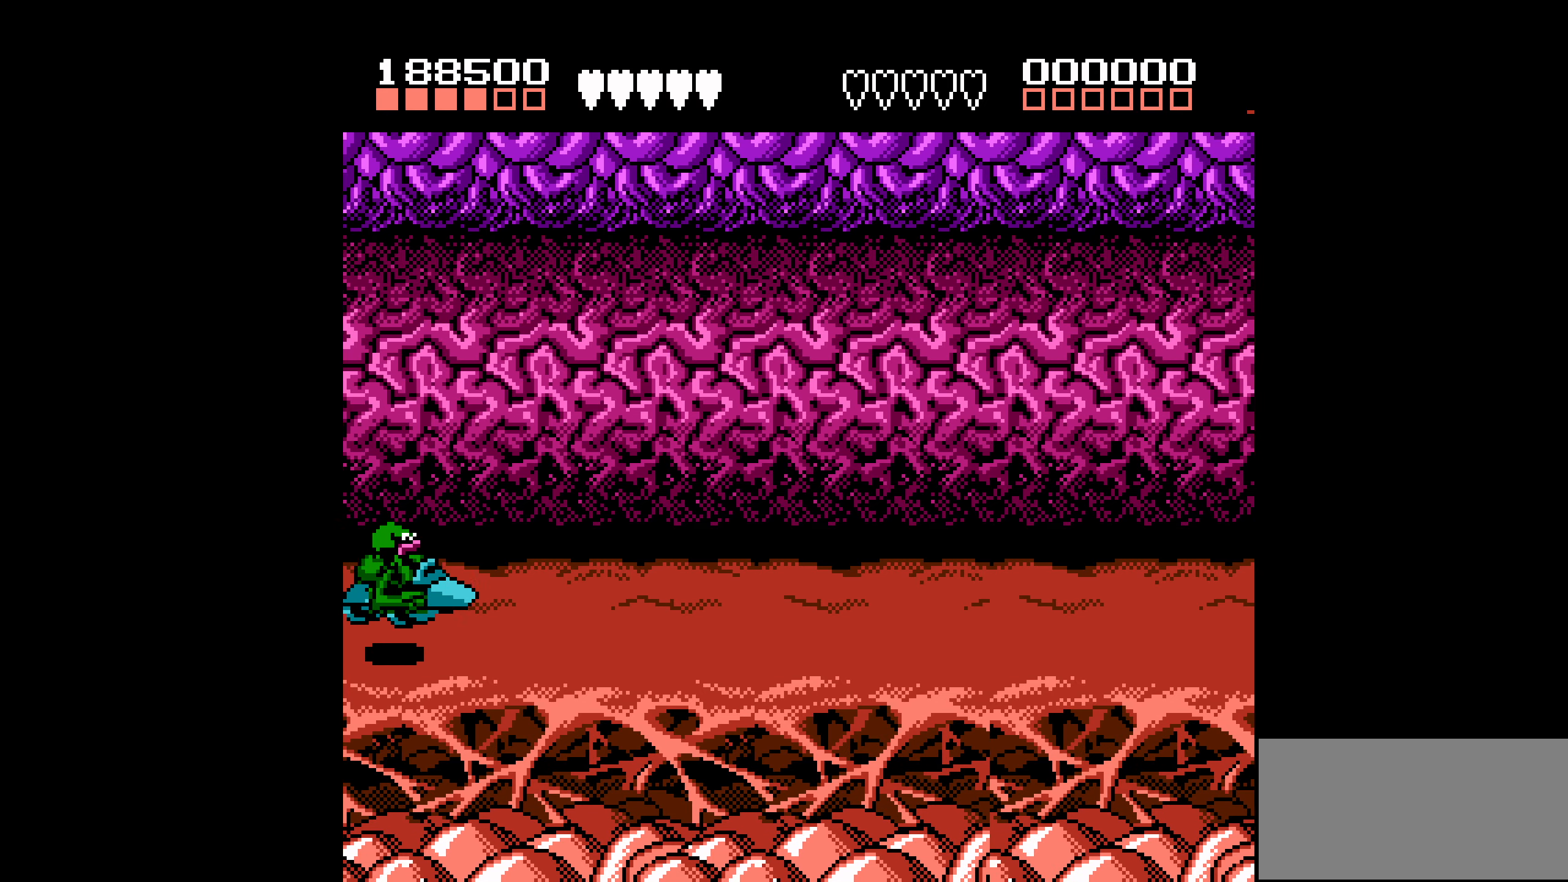
{"buttons": ["DPAD_RIGHT"], "events": [[500, "DPAD_RIGHT", "down"]]}
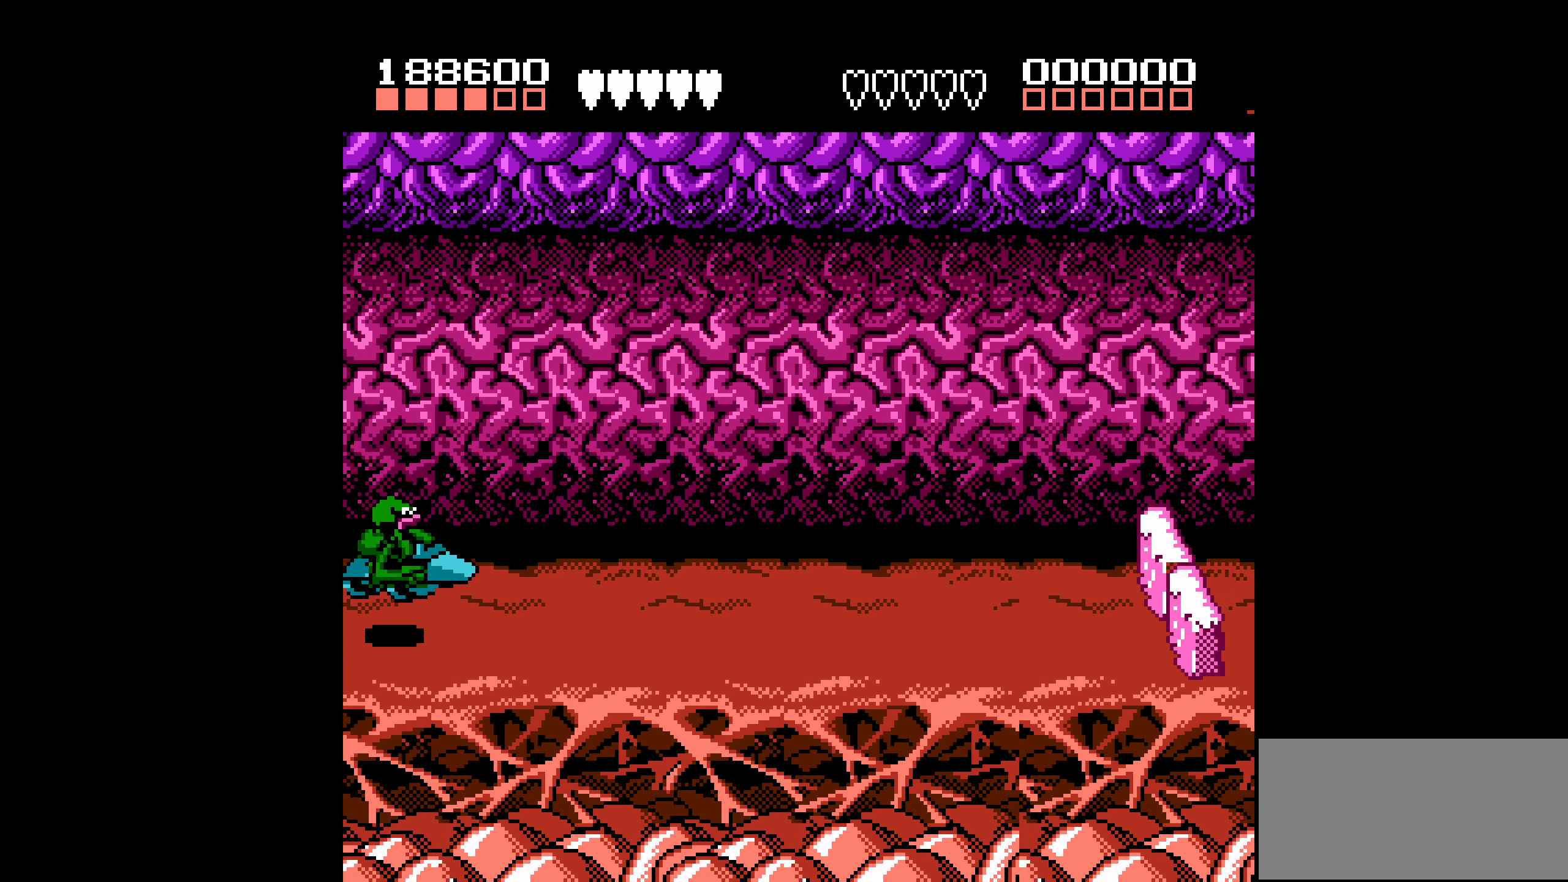
{"buttons": ["A", "DPAD_RIGHT"], "events": [[66, "A", "down"]]}
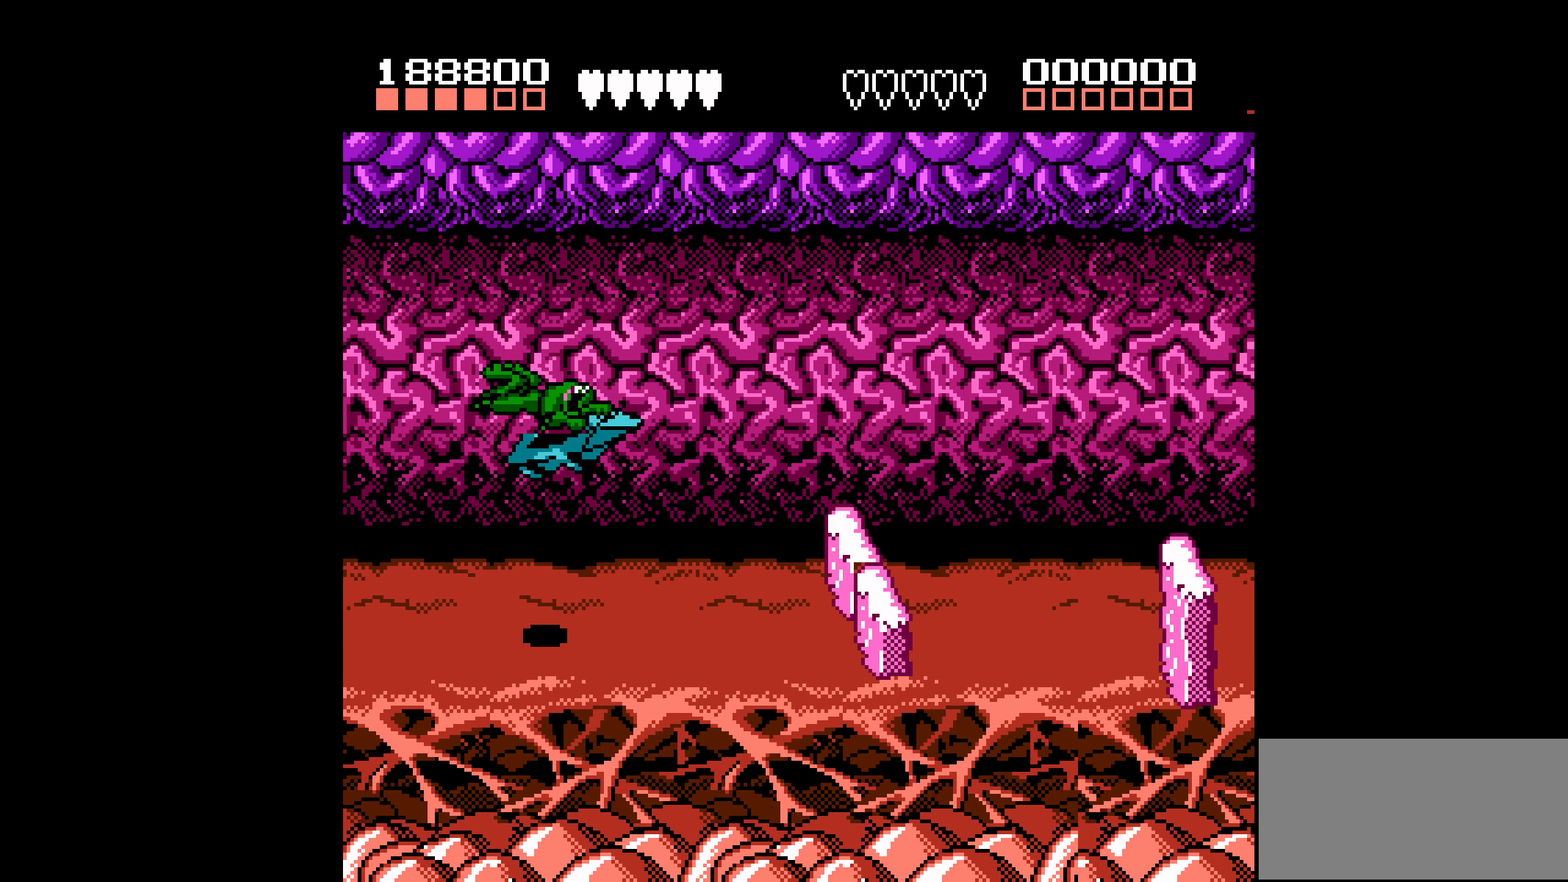
{"buttons": ["DPAD_UP", "DPAD_LEFT"], "events": [[183, "DPAD_UP", "down"], [233, "DPAD_RIGHT", "up"], [250, "DPAD_LEFT", "down"], [283, "A", "up"]]}
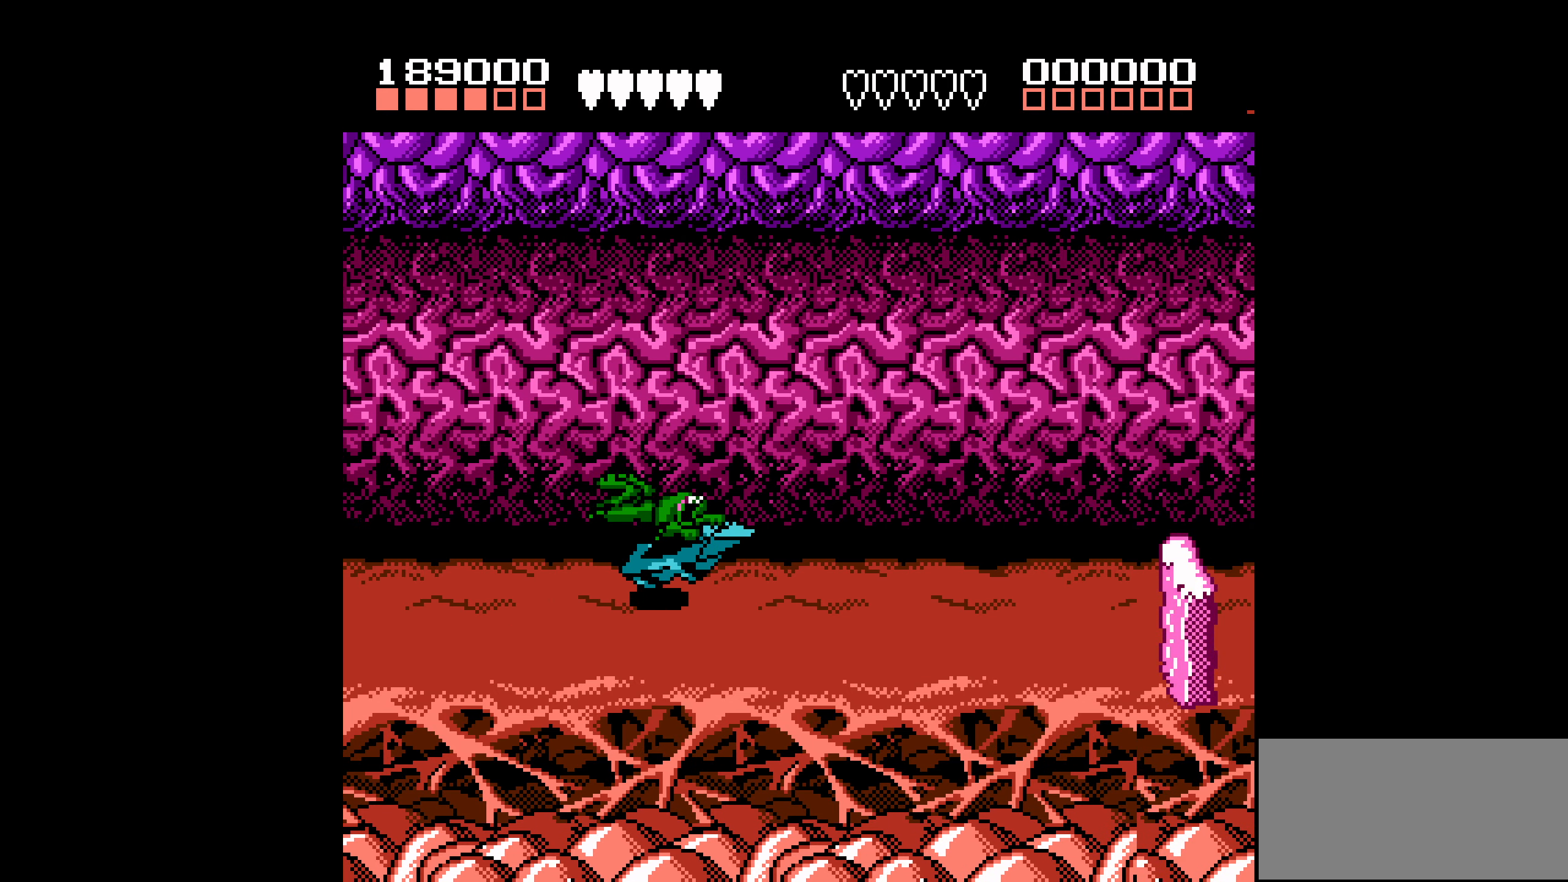
{"buttons": ["DPAD_UP", "DPAD_LEFT"], "events": []}
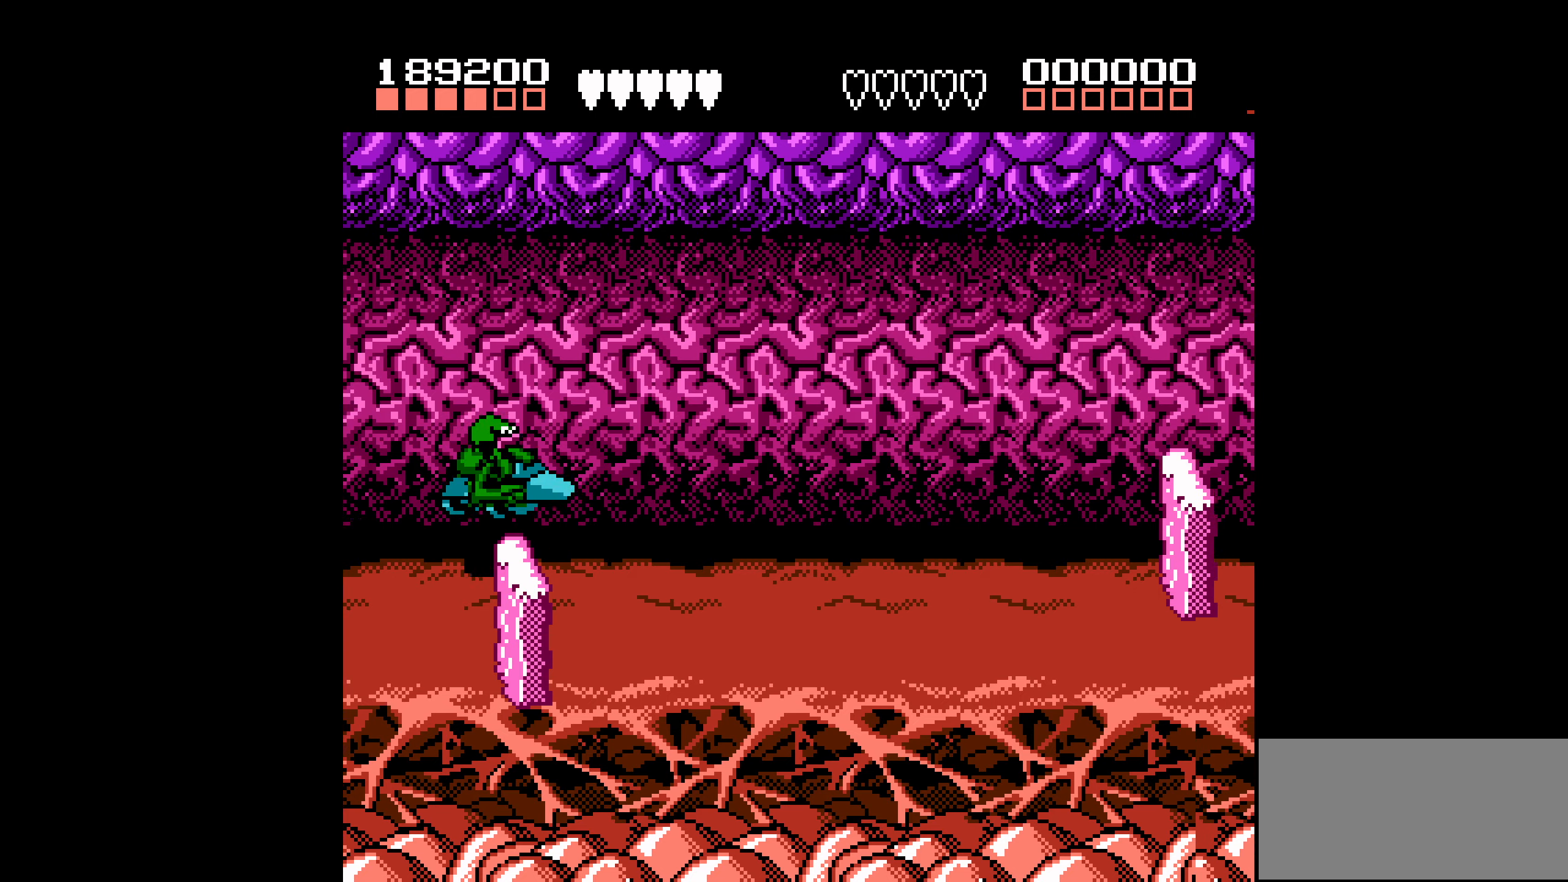
{"buttons": ["DPAD_DOWN", "DPAD_LEFT"], "events": [[33, "DPAD_UP", "up"], [100, "DPAD_DOWN", "down"]]}
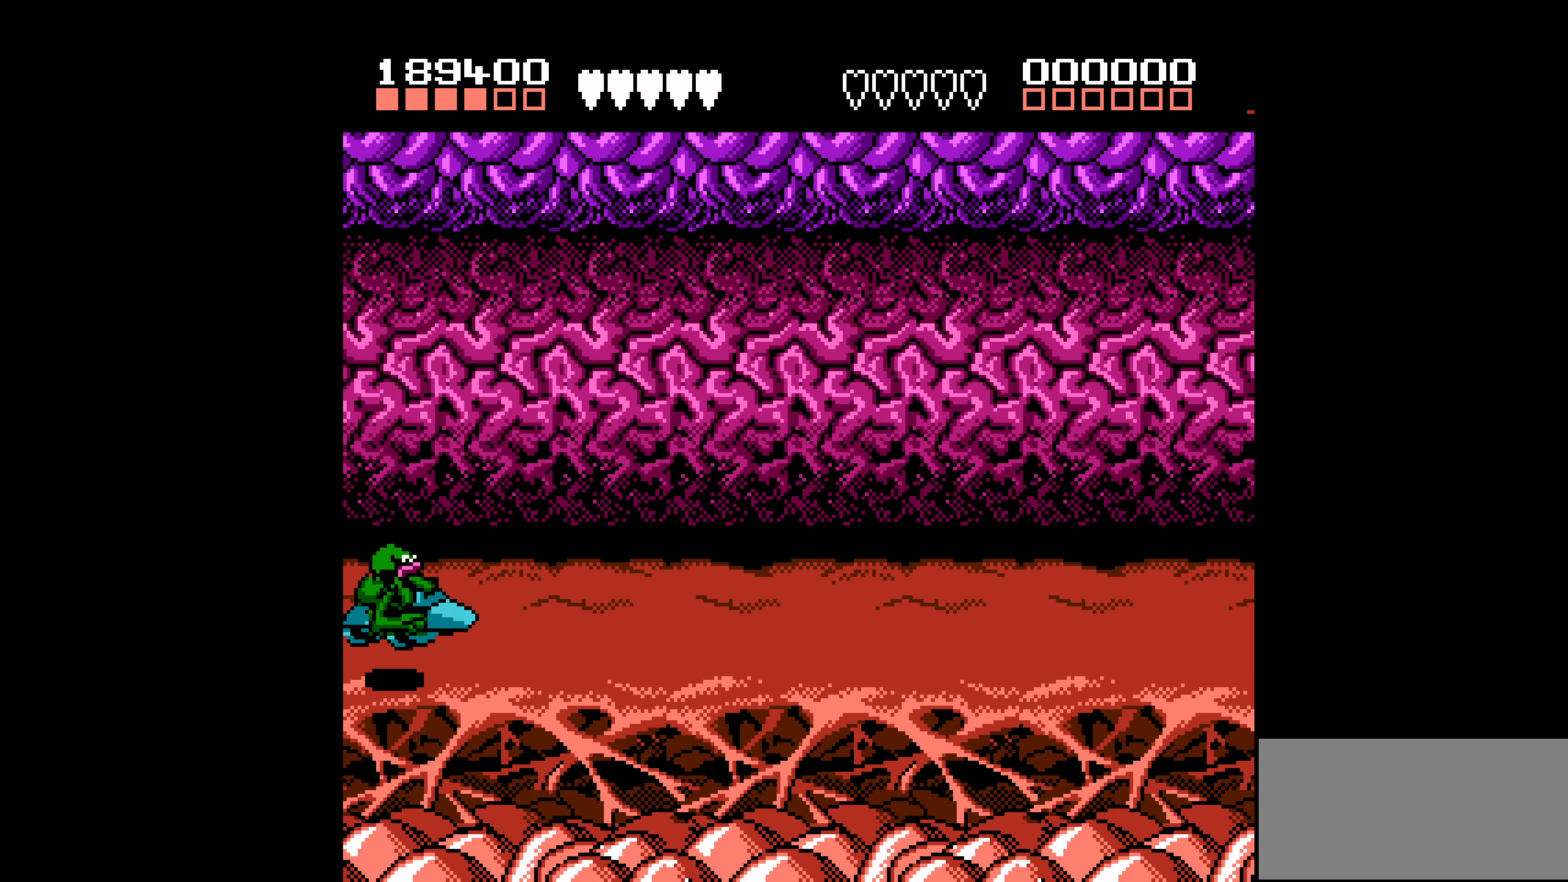
{"buttons": [], "events": [[250, "DPAD_LEFT", "up"], [283, "DPAD_DOWN", "up"]]}